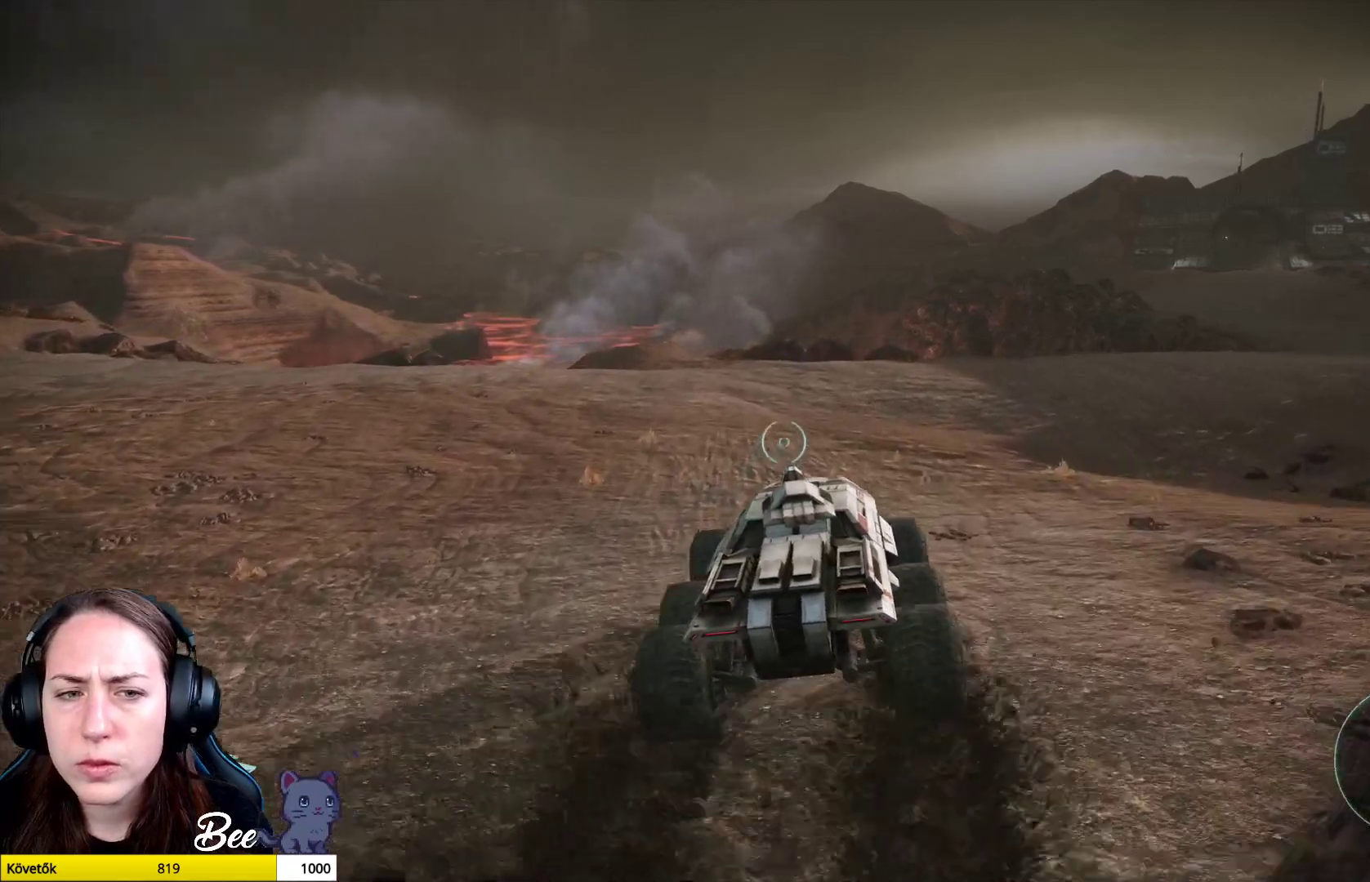
Gameplay with a controller (PlayStation layout); each line is a JSON object with the inputs held at the frame after it. "events" lists button and stick changes between this image and that frame as [ms after this image, input, new state], when the widget could be followed in between.
{"buttons": [], "left_stick": "up", "right_stick": "right", "events": [[284, "right_stick", "center"], [384, "right_stick", "right"]]}
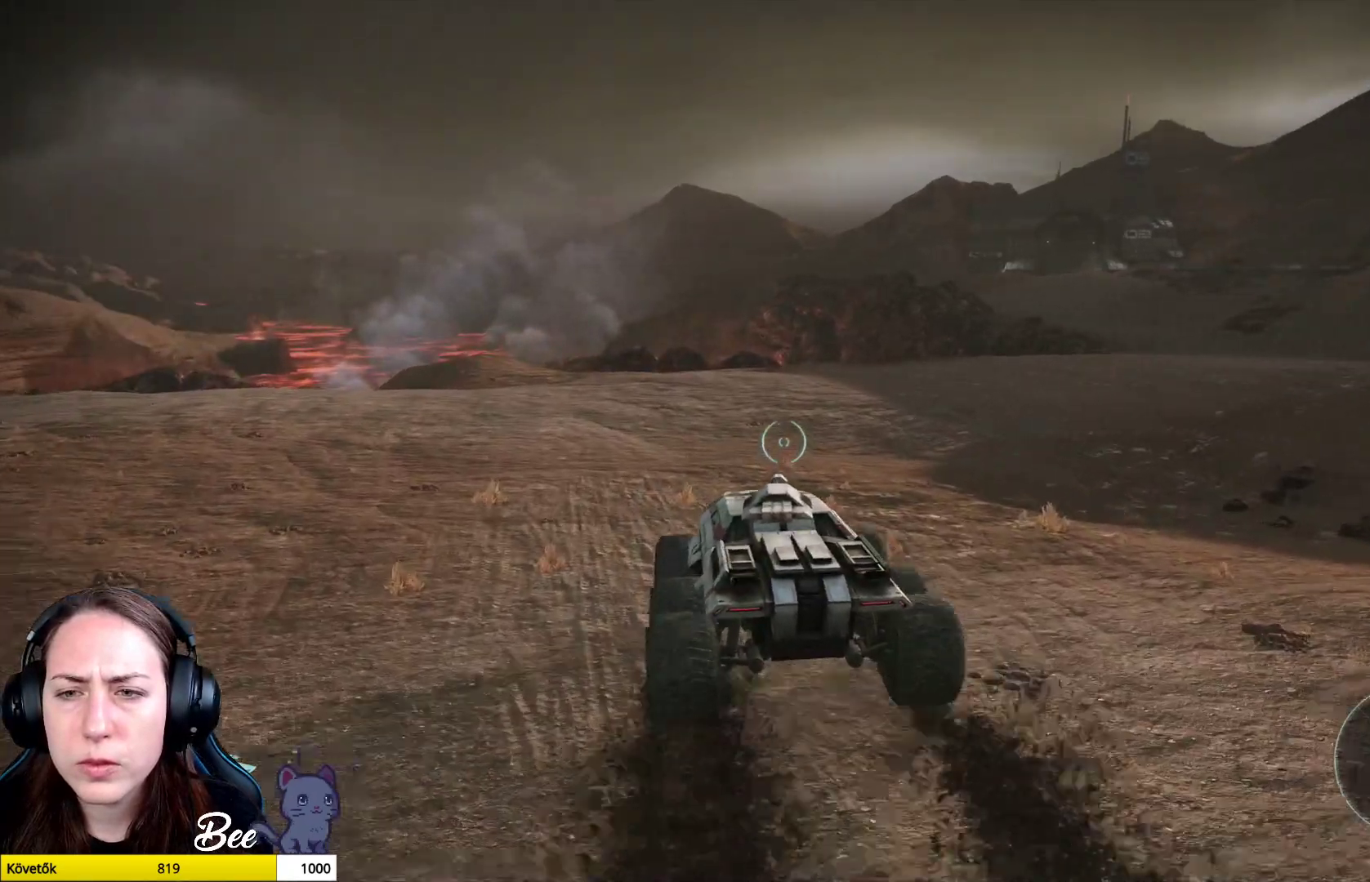
{"buttons": [], "left_stick": "up", "right_stick": "right", "events": [[200, "right_stick", "center"], [400, "right_stick", "right"]]}
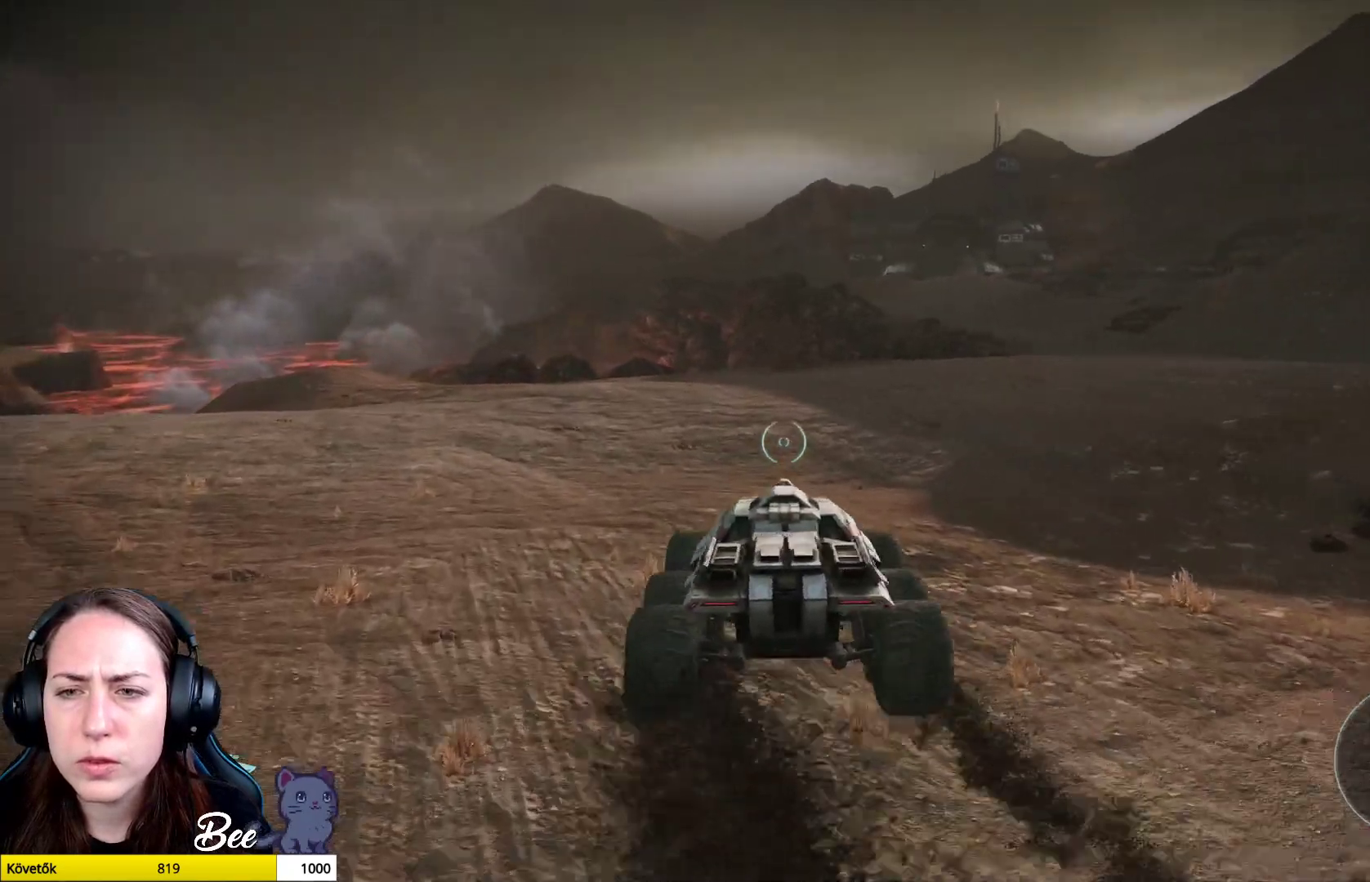
{"buttons": [], "left_stick": "up", "right_stick": "right", "events": []}
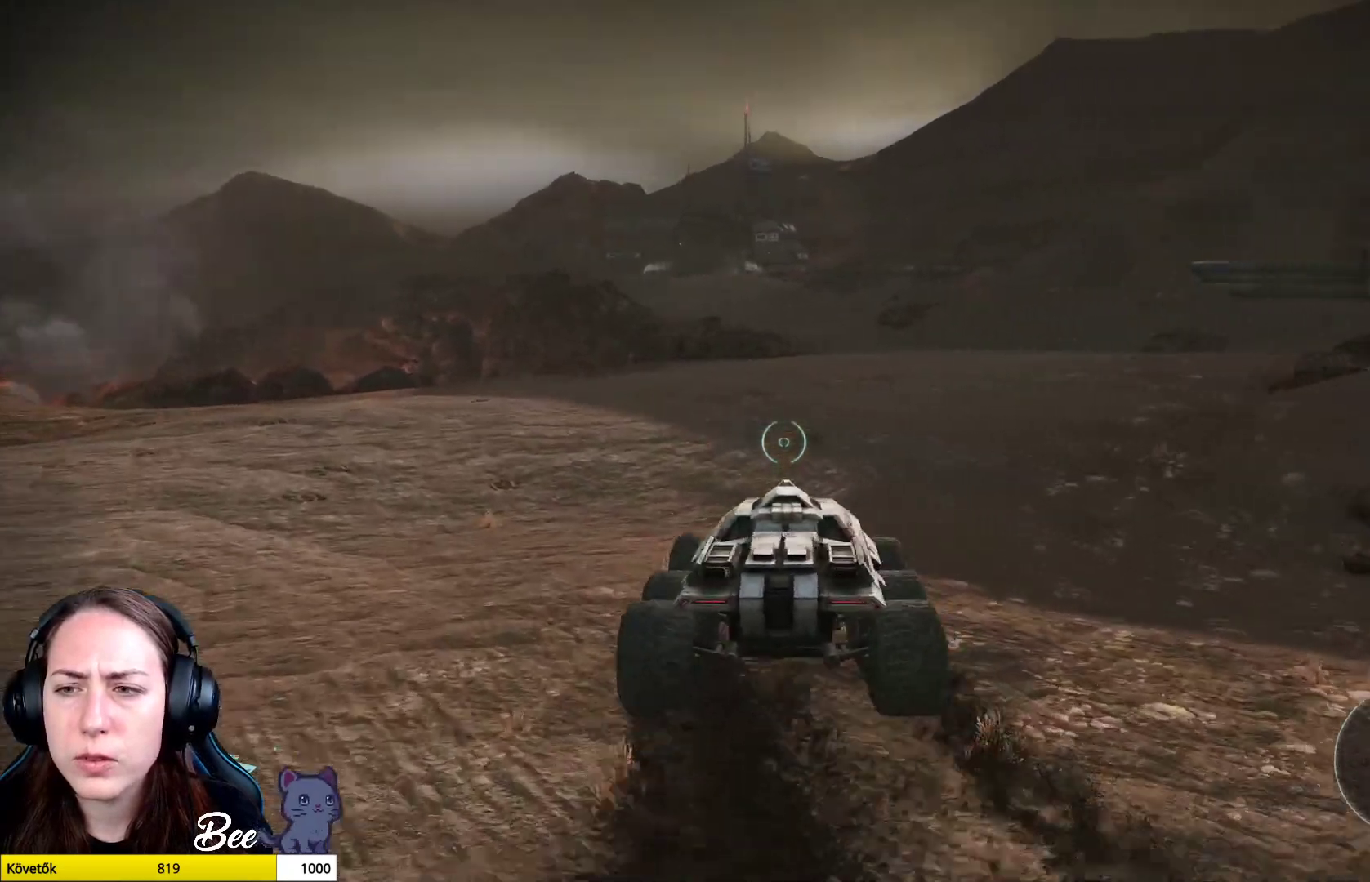
{"buttons": [], "left_stick": "up", "right_stick": "right", "events": []}
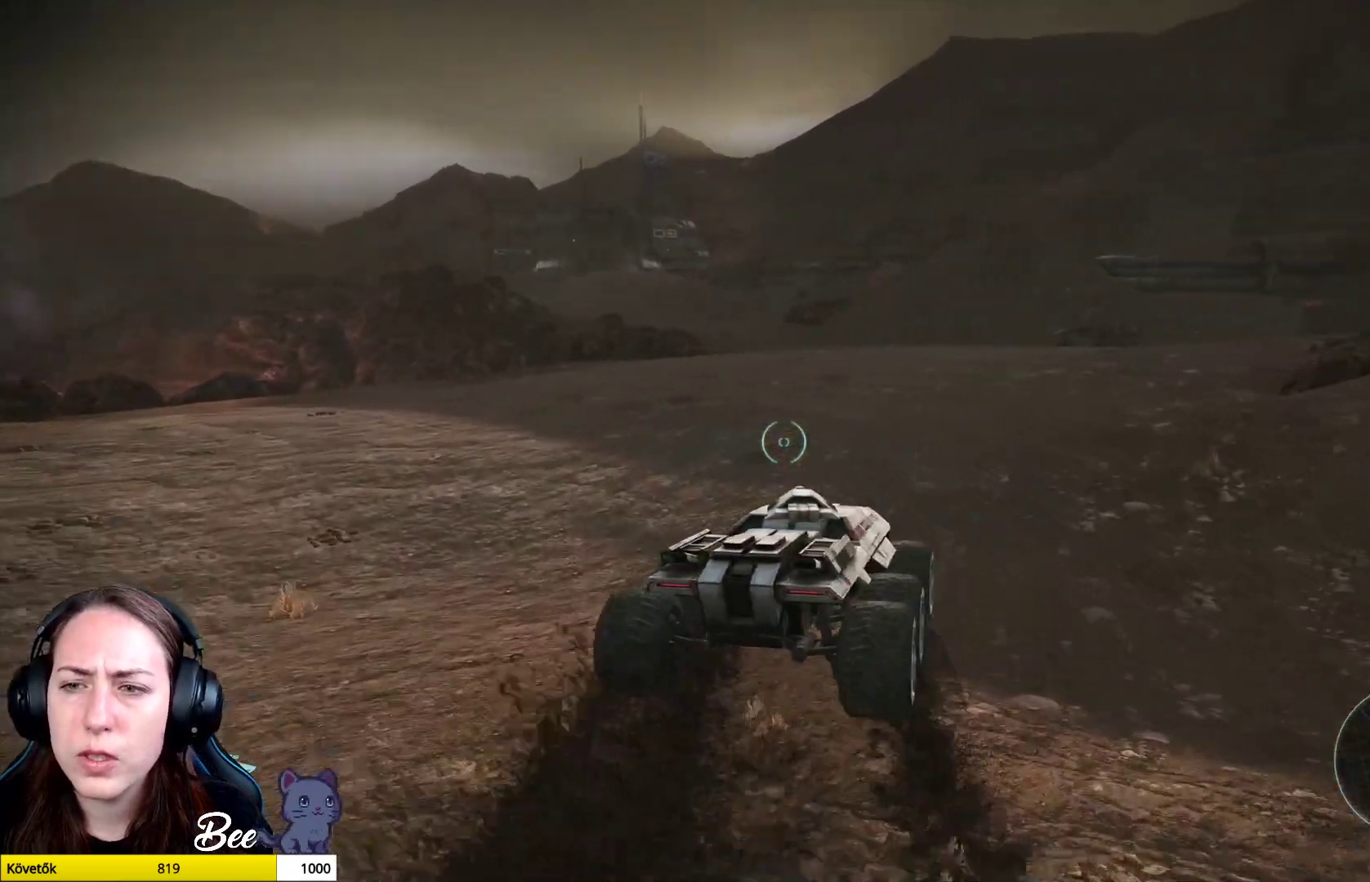
{"buttons": [], "left_stick": "up", "right_stick": "right", "events": [[184, "right_stick", "center"], [317, "right_stick", "right"]]}
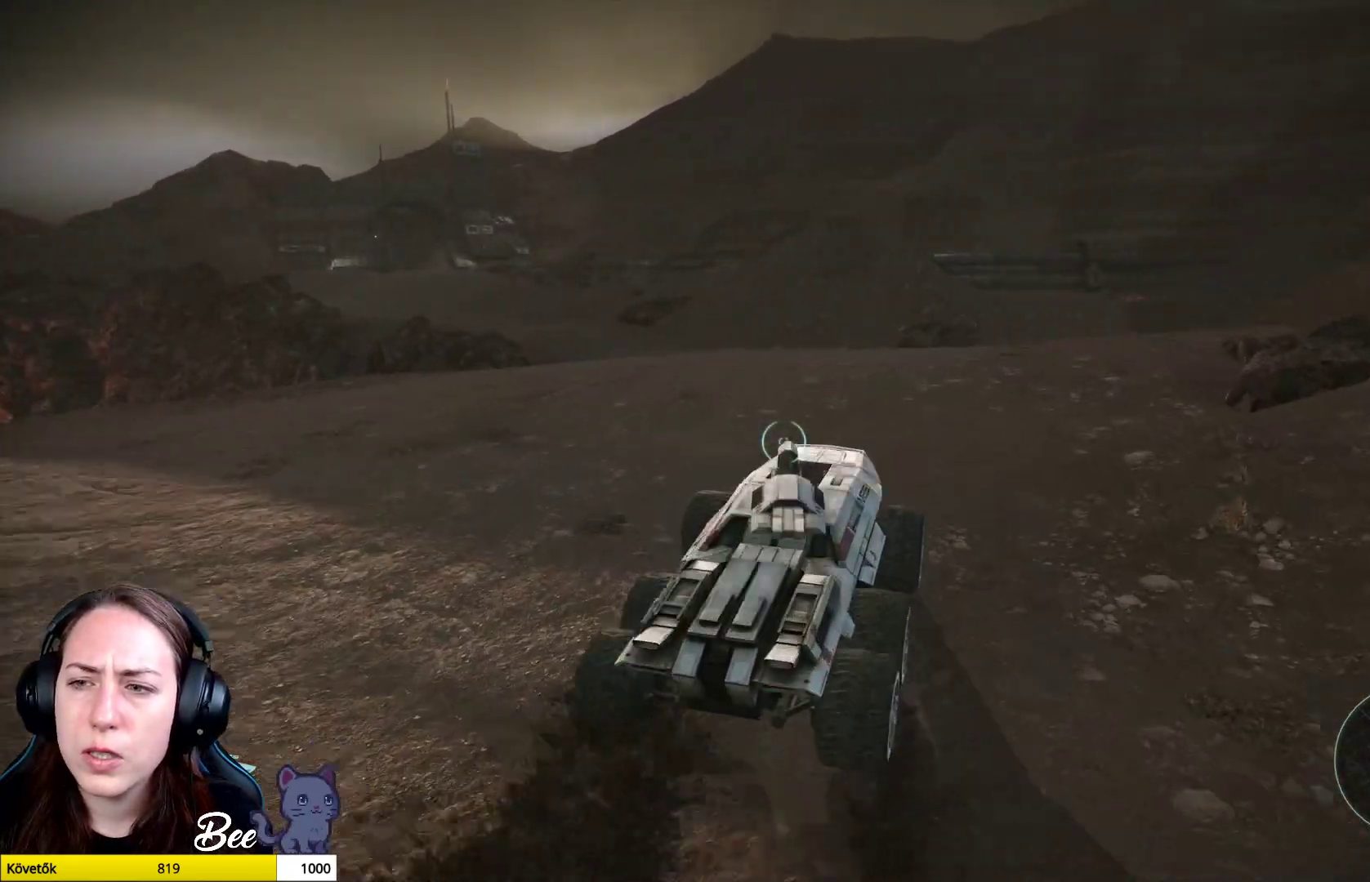
{"buttons": [], "left_stick": "up", "right_stick": "center", "events": [[266, "right_stick", "center"]]}
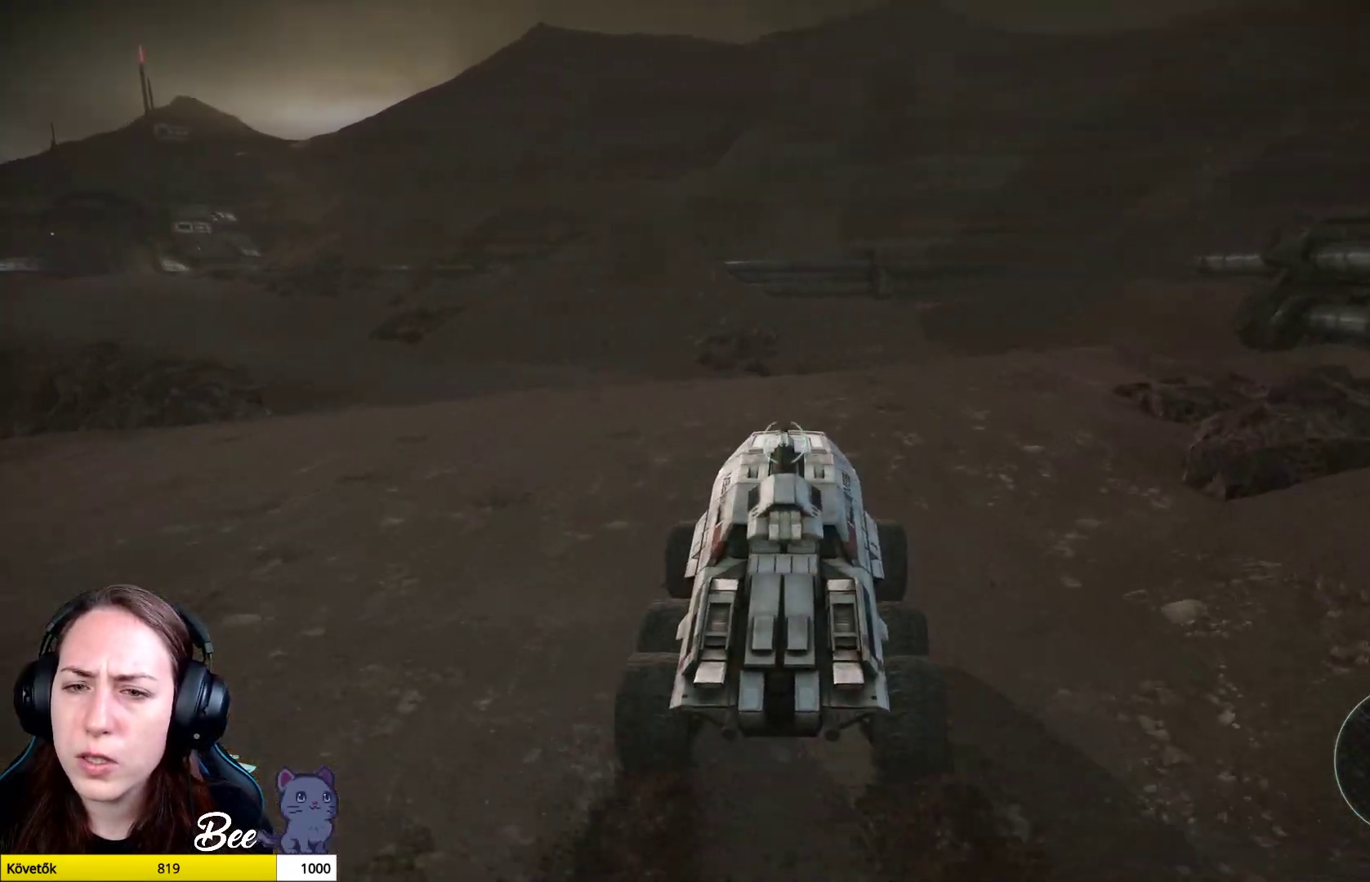
{"buttons": [], "left_stick": "up", "right_stick": "left", "events": [[17, "right_stick", "left"]]}
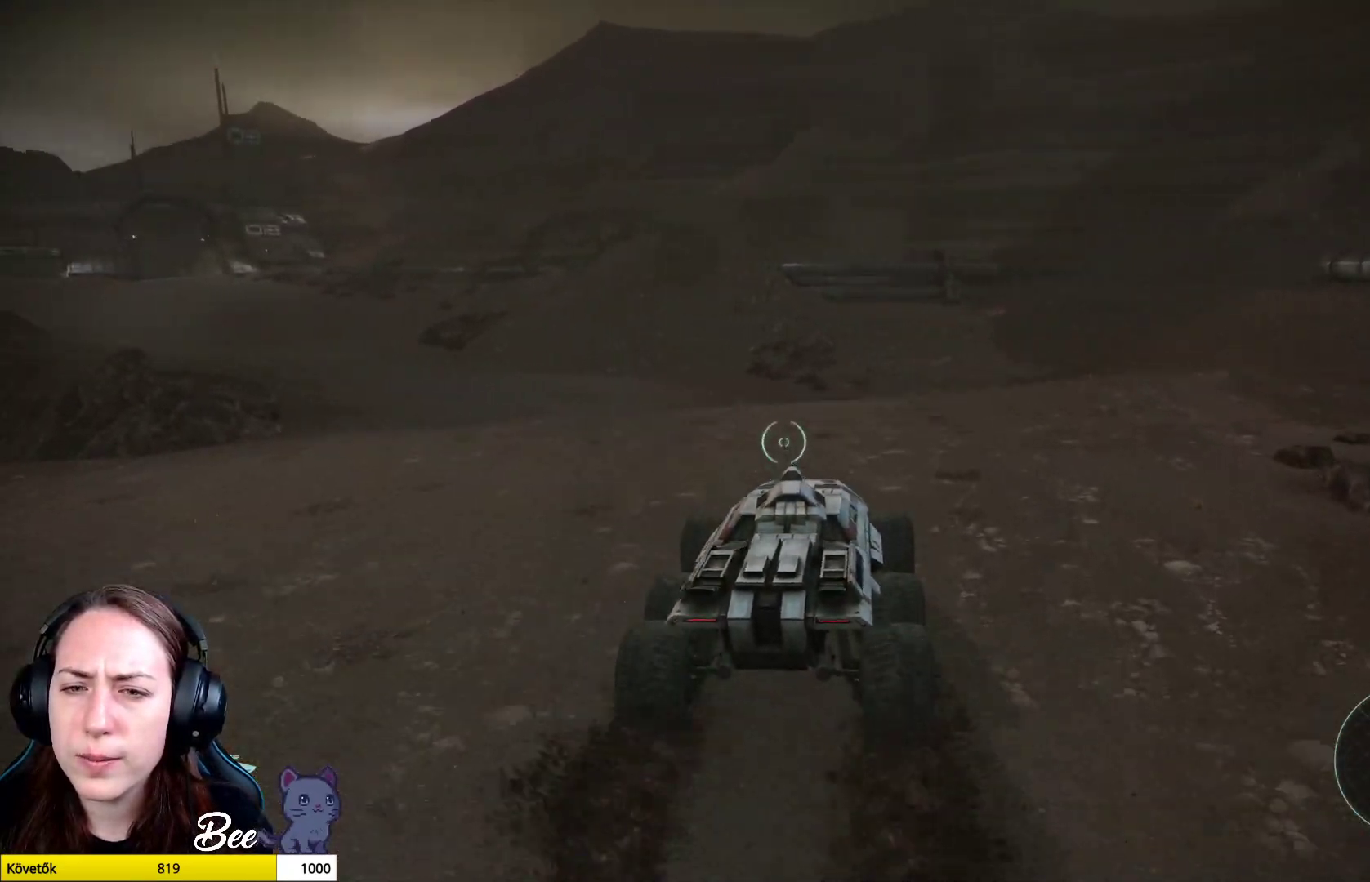
{"buttons": [], "left_stick": "up", "right_stick": "left", "events": []}
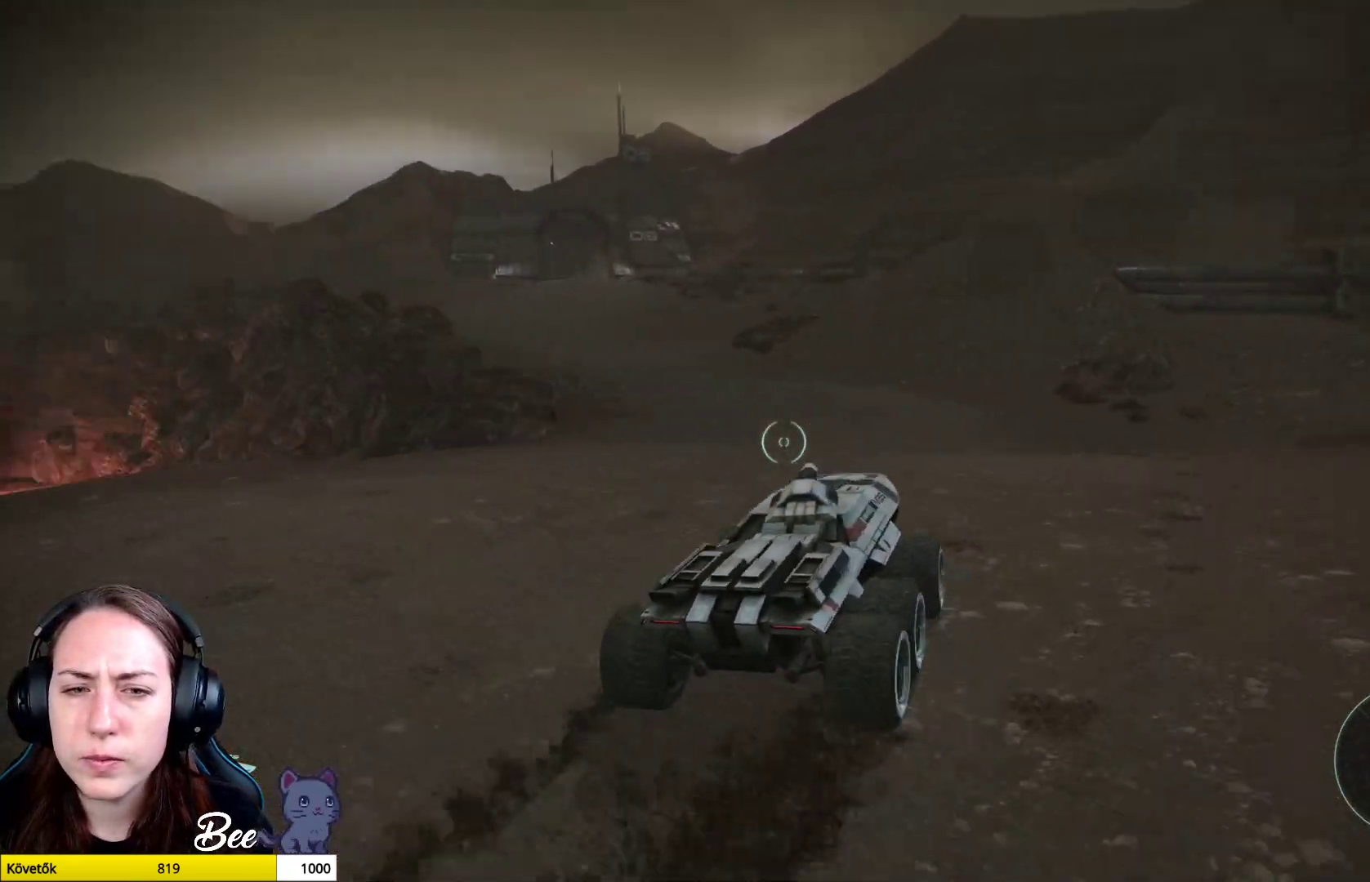
{"buttons": [], "left_stick": "up", "right_stick": "center", "events": [[167, "right_stick", "up-left"], [434, "right_stick", "center"]]}
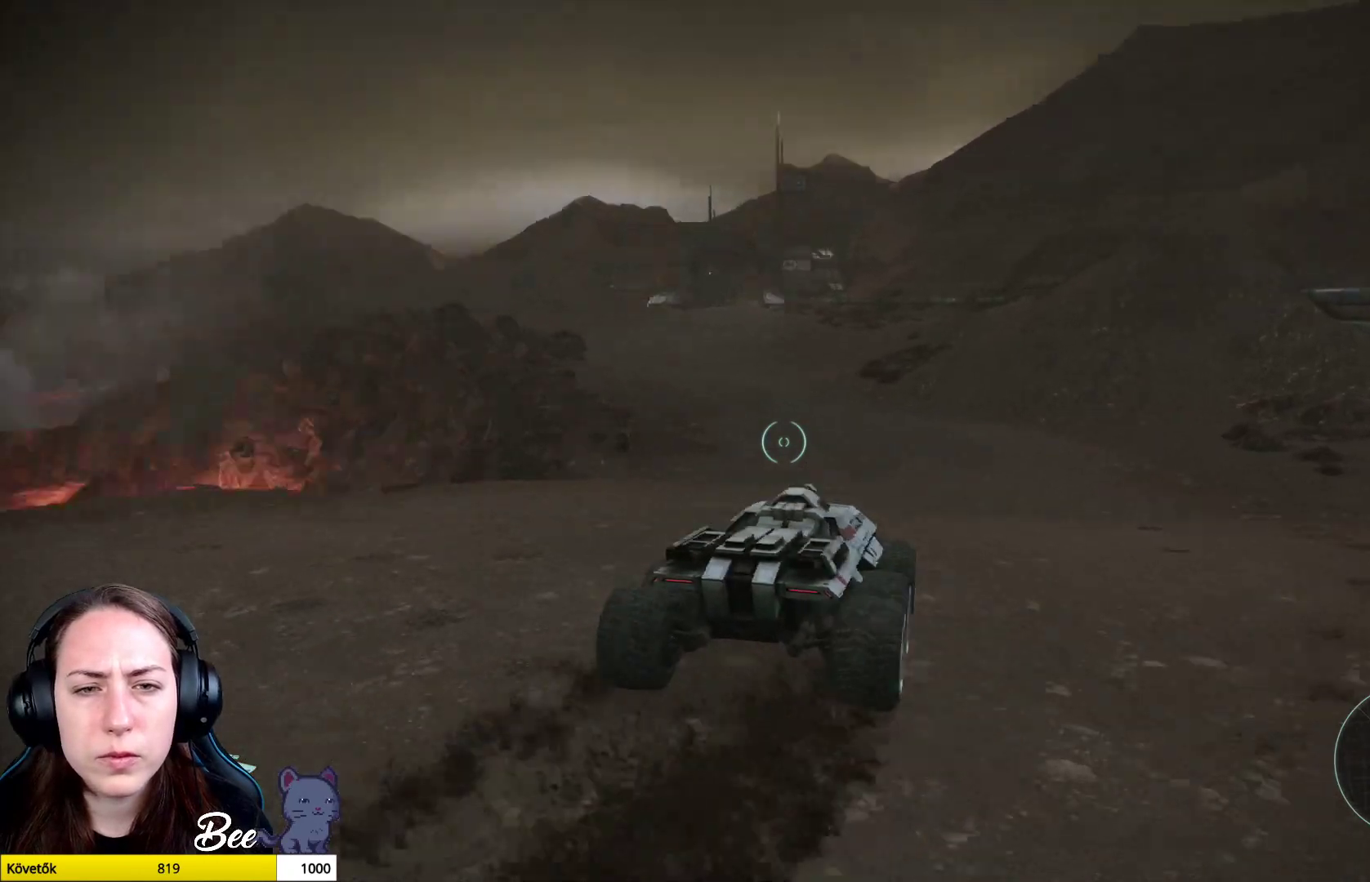
{"buttons": [], "left_stick": "up", "right_stick": "center", "events": []}
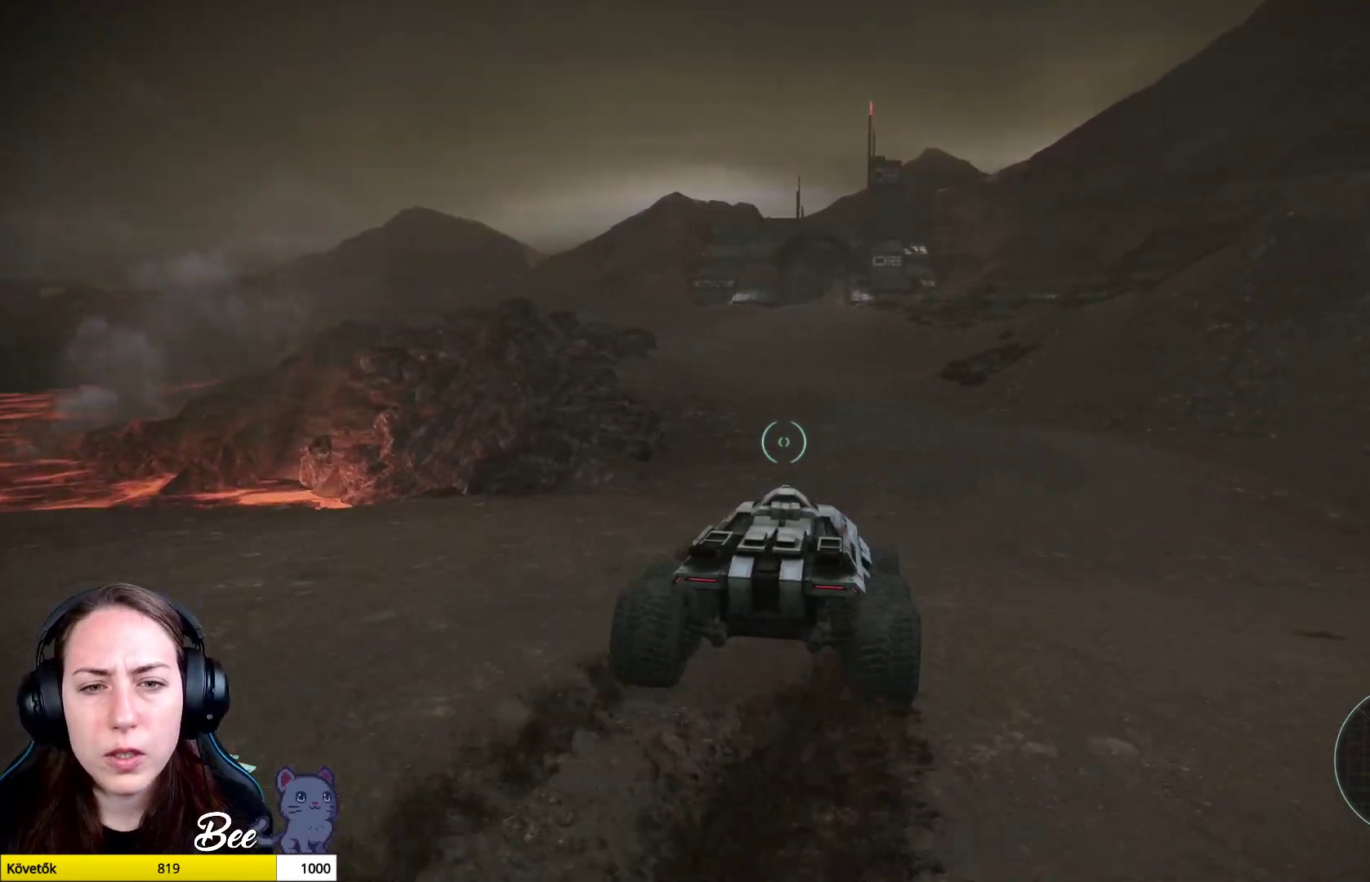
{"buttons": [], "left_stick": "up", "right_stick": "center", "events": []}
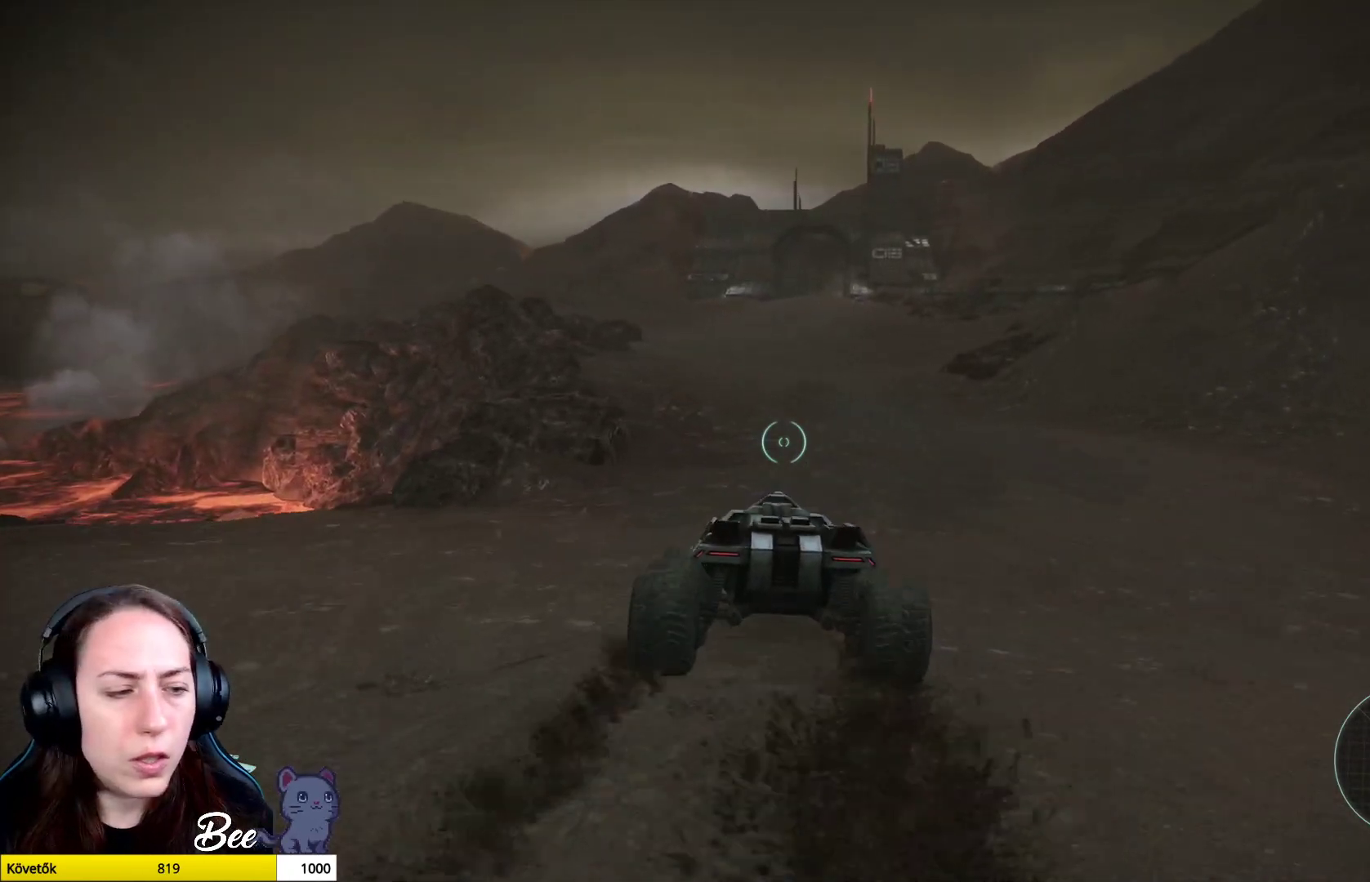
{"buttons": [], "left_stick": "up", "right_stick": "center", "events": []}
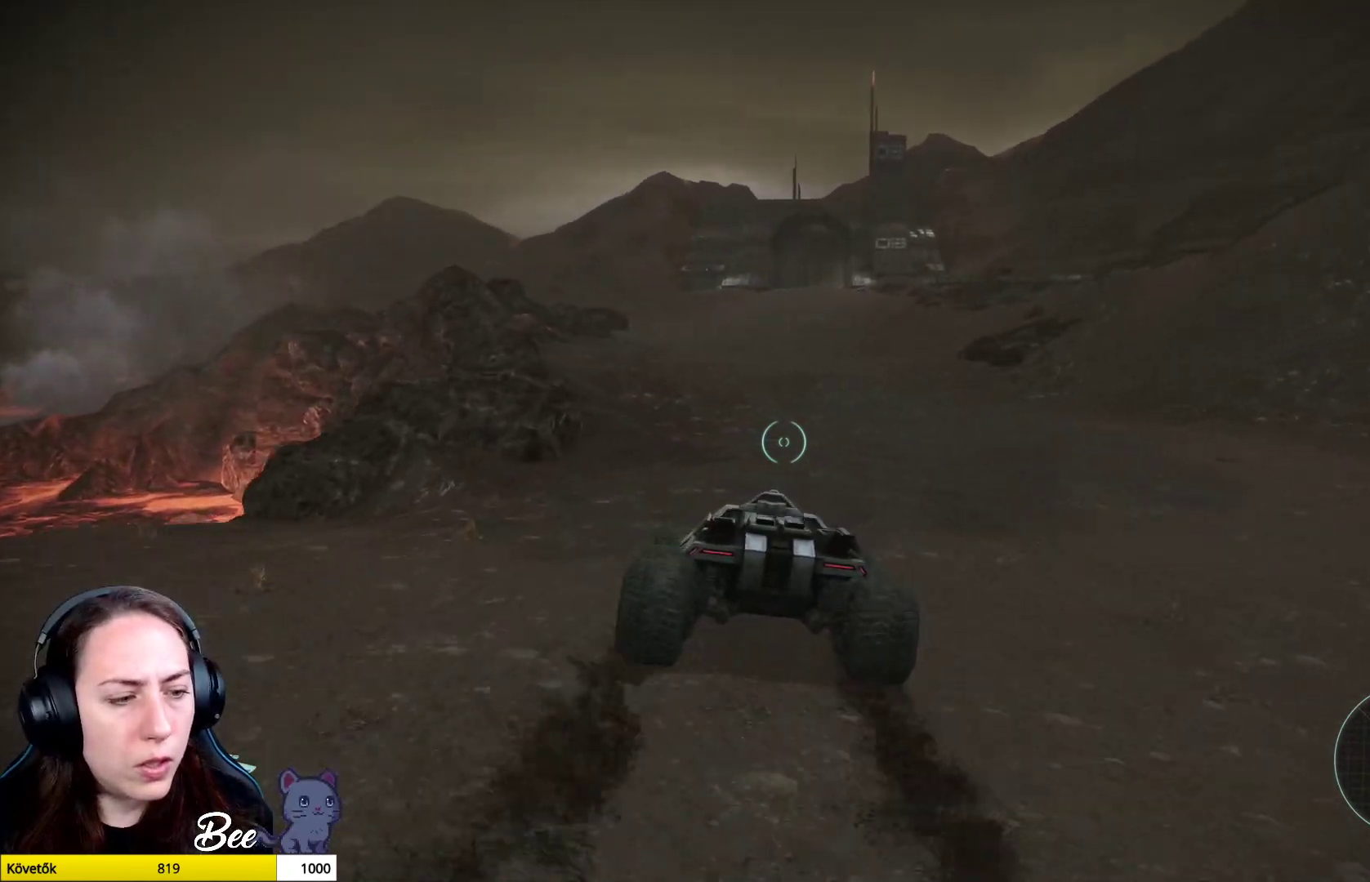
{"buttons": [], "left_stick": "up", "right_stick": "center", "events": []}
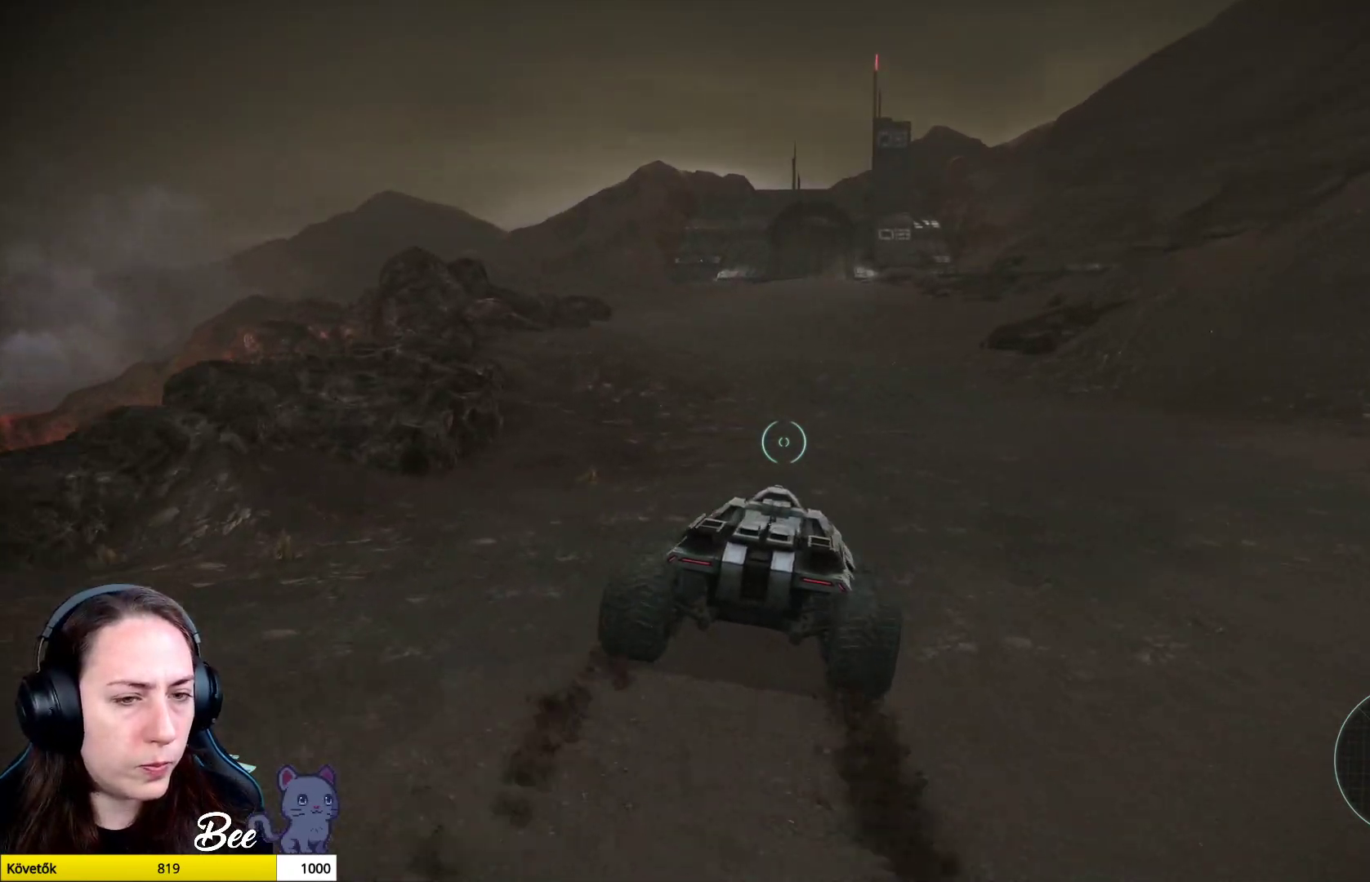
{"buttons": [], "left_stick": "up", "right_stick": "center", "events": [[16, "right_stick", "up"], [133, "right_stick", "center"]]}
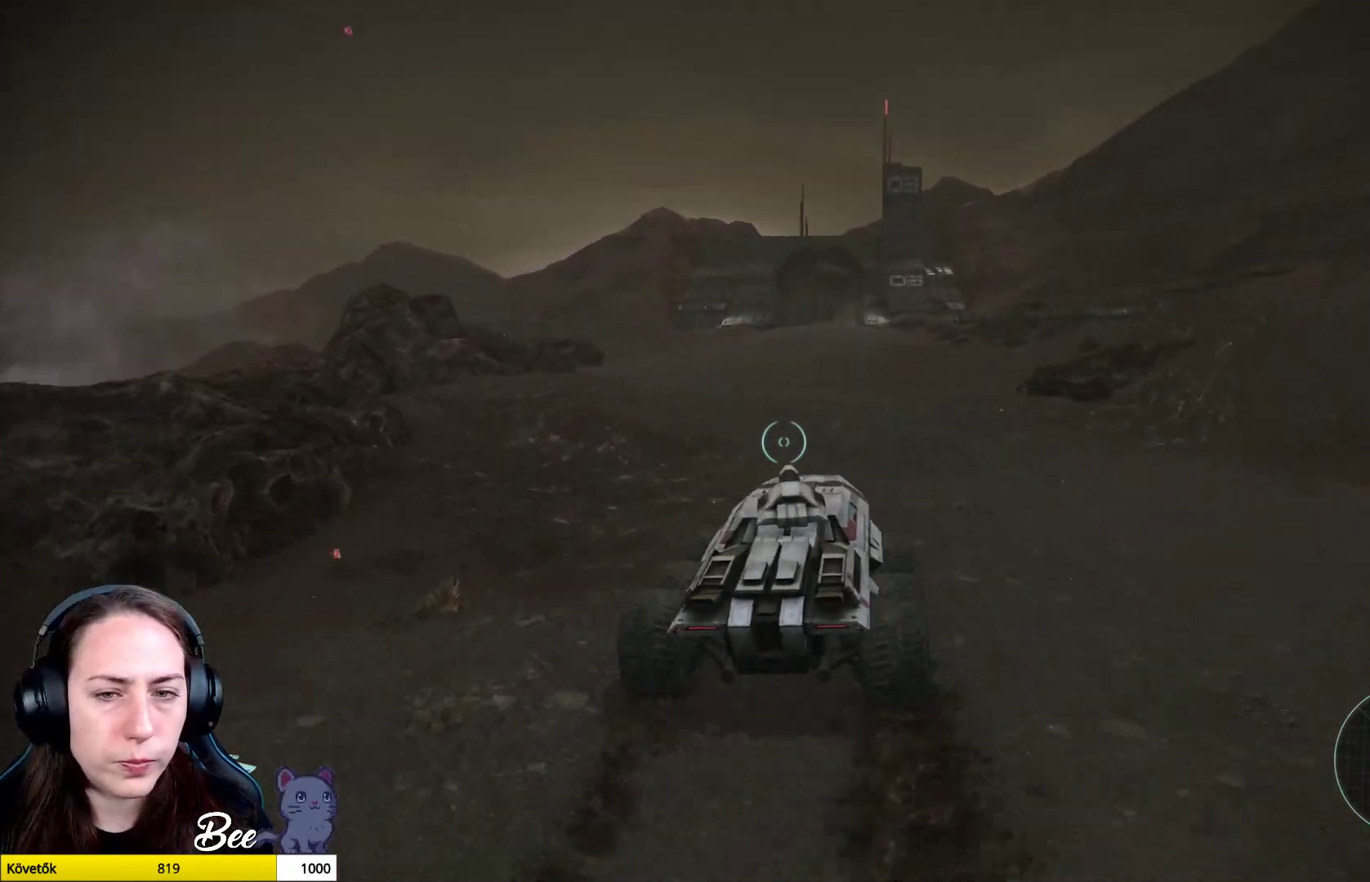
{"buttons": [], "left_stick": "up", "right_stick": "center", "events": []}
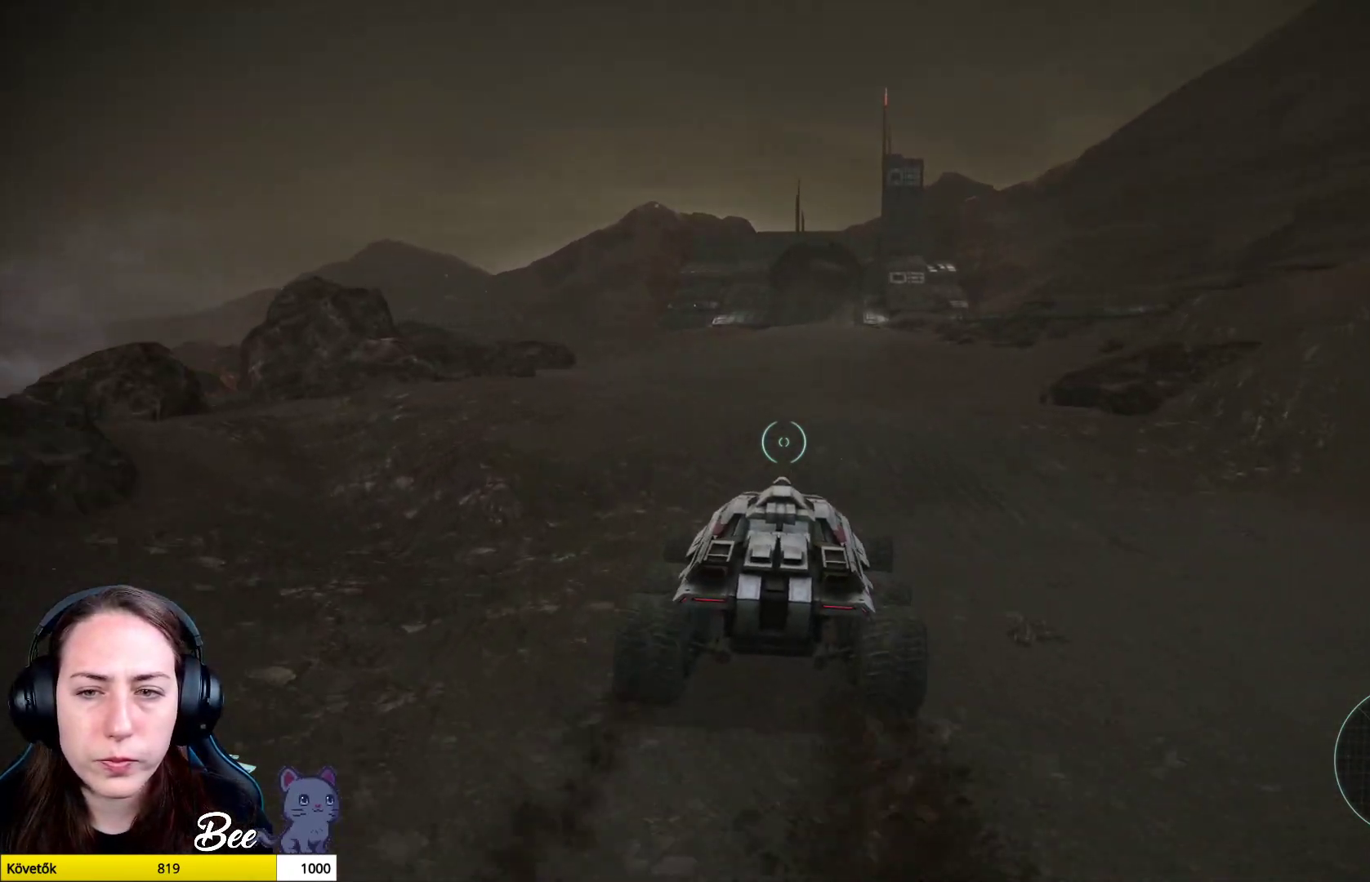
{"buttons": [], "left_stick": "up", "right_stick": "center", "events": []}
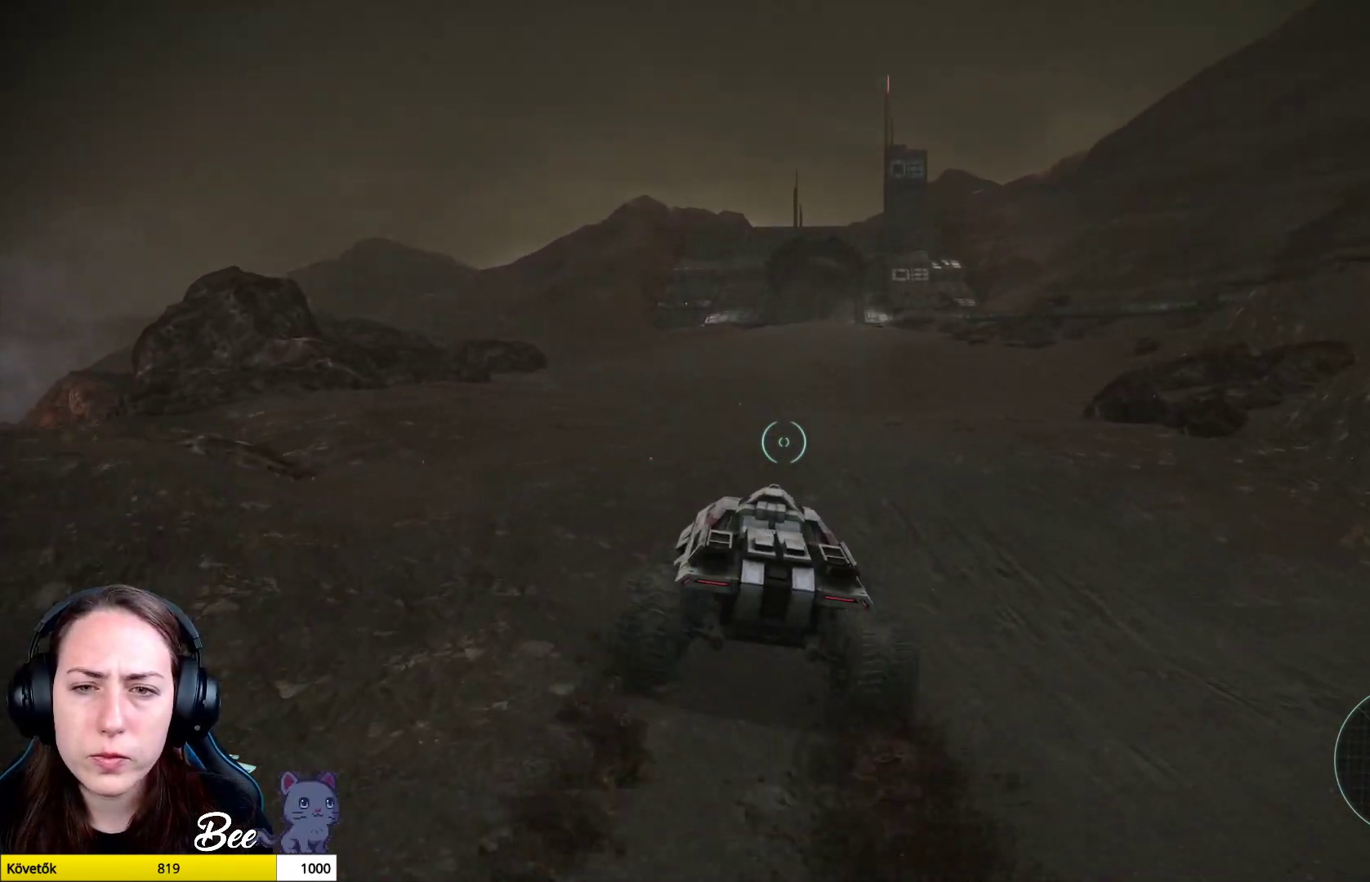
{"buttons": [], "left_stick": "up", "right_stick": "center", "events": []}
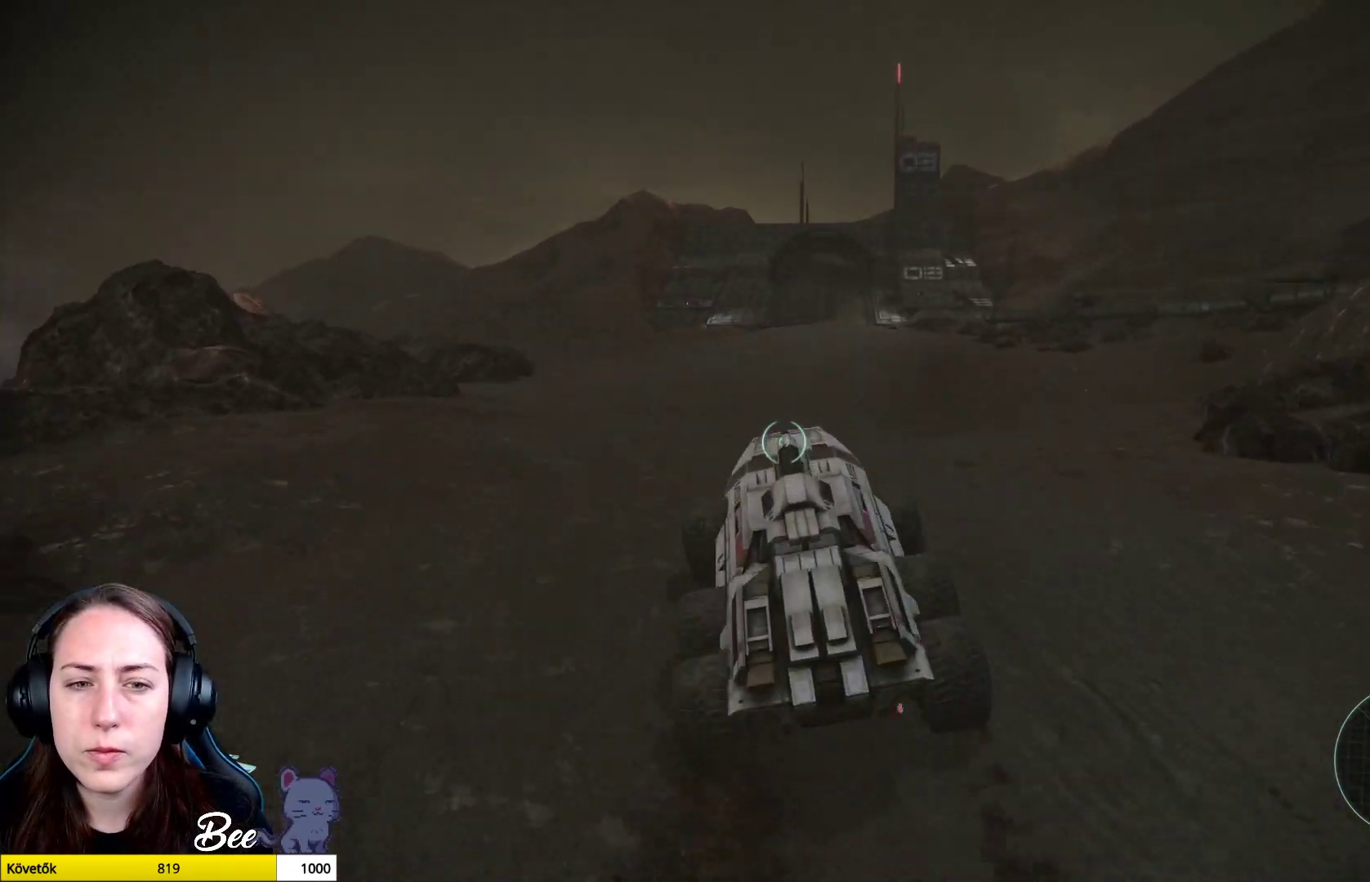
{"buttons": [], "left_stick": "up", "right_stick": "center", "events": []}
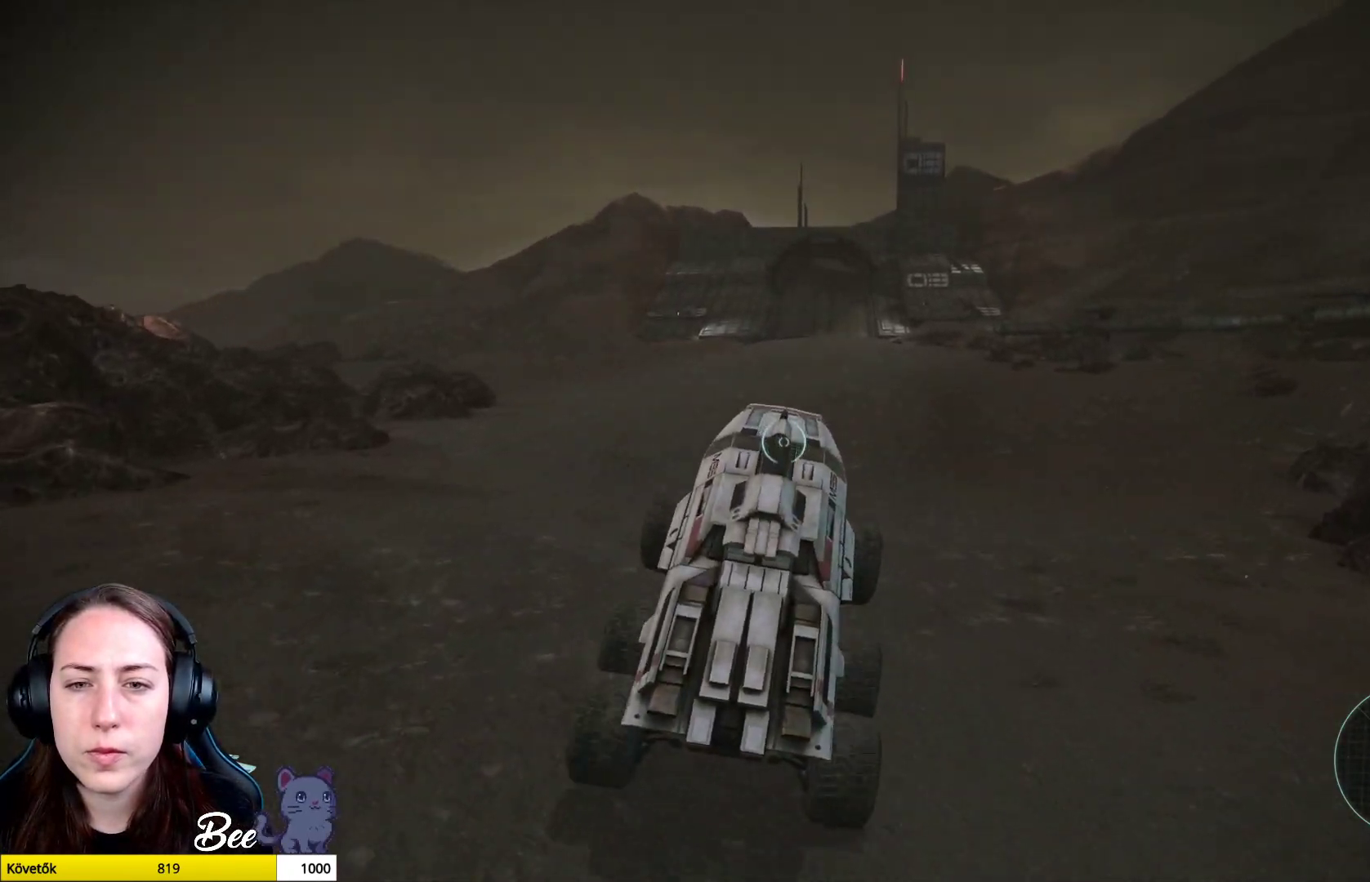
{"buttons": [], "left_stick": "up", "right_stick": "center", "events": []}
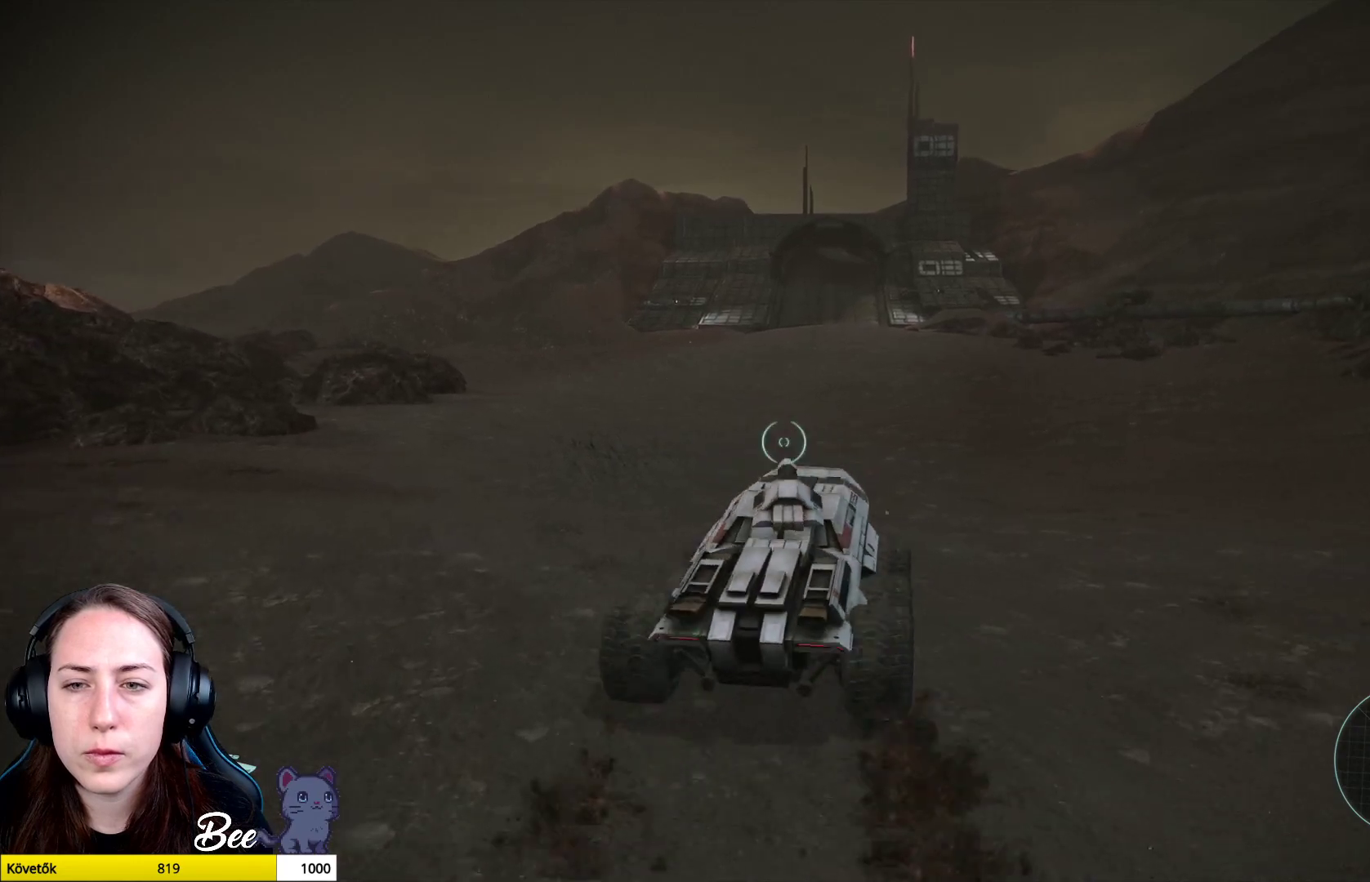
{"buttons": [], "left_stick": "up", "right_stick": "center", "events": []}
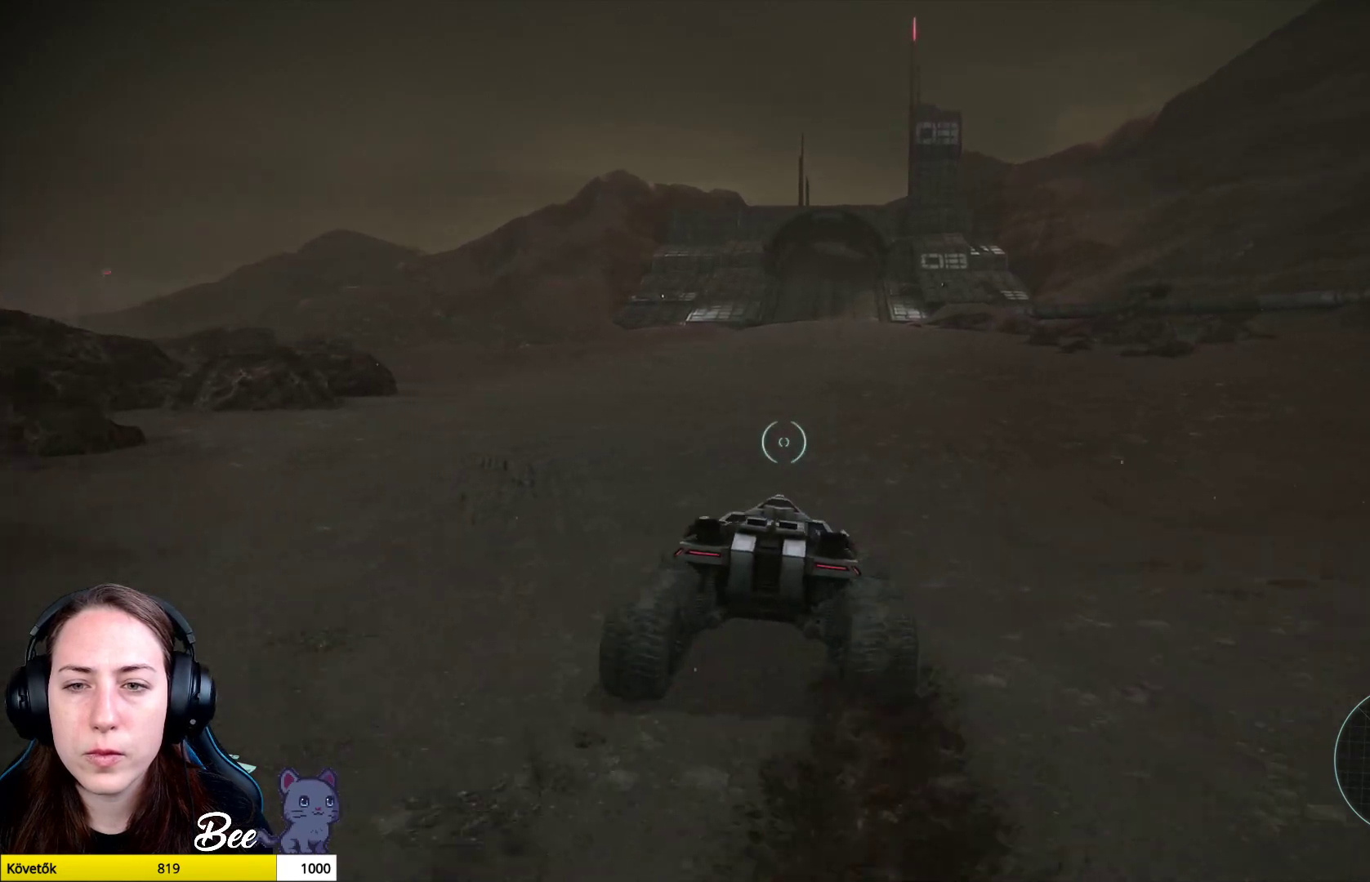
{"buttons": [], "left_stick": "up", "right_stick": "center", "events": []}
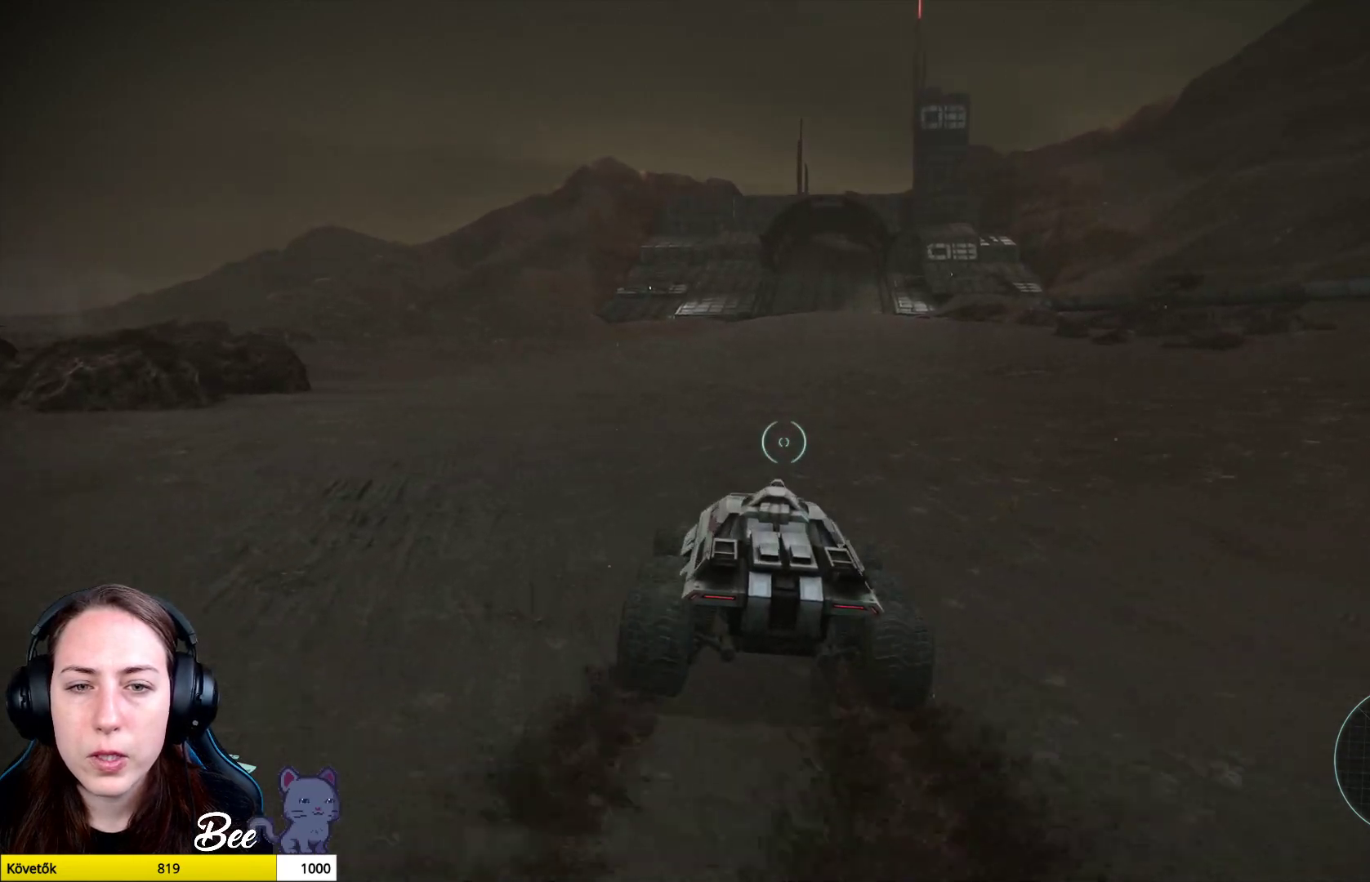
{"buttons": [], "left_stick": "up", "right_stick": "left", "events": [[384, "right_stick", "left"]]}
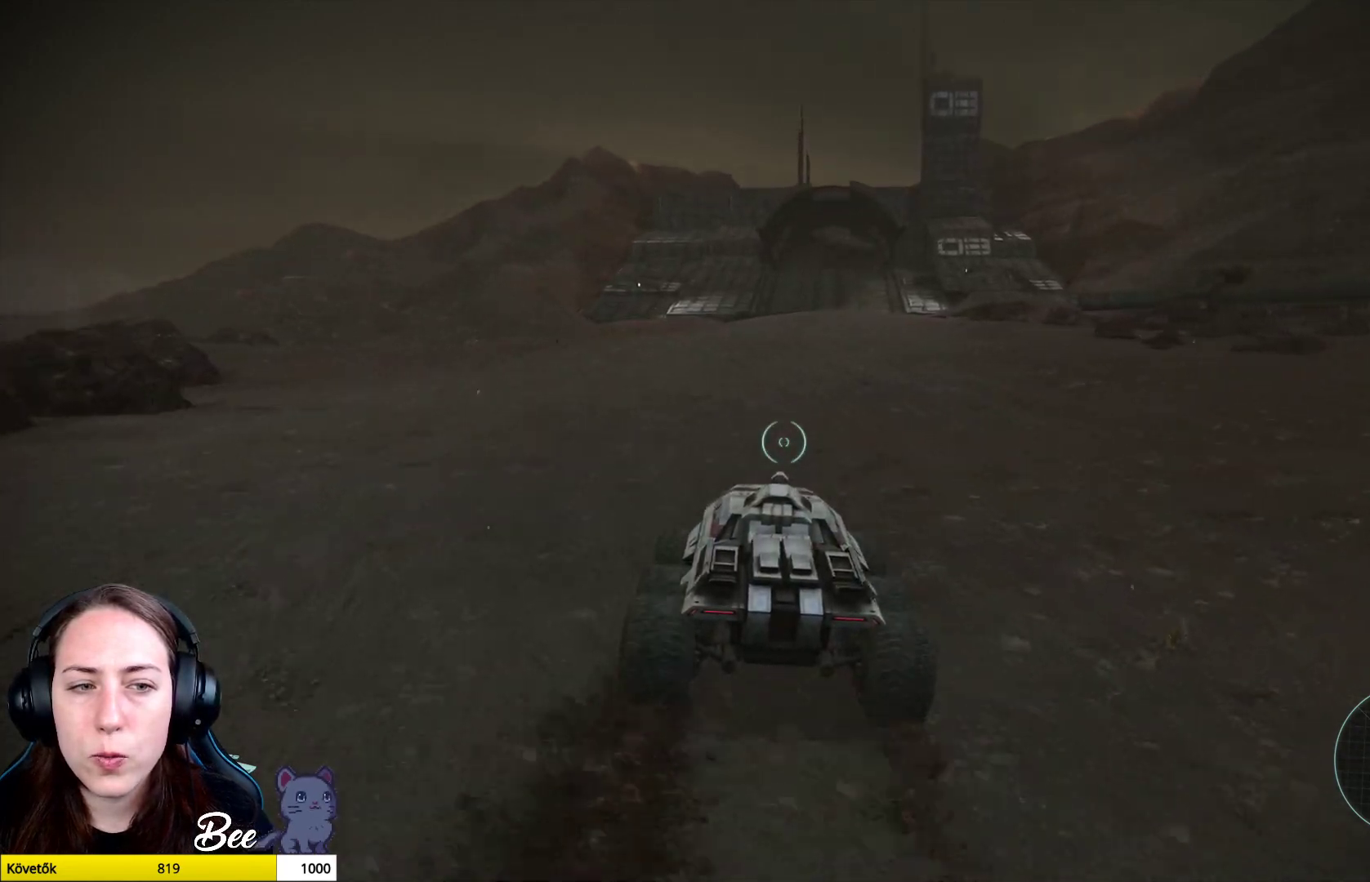
{"buttons": [], "left_stick": "up", "right_stick": "center", "events": [[34, "right_stick", "center"]]}
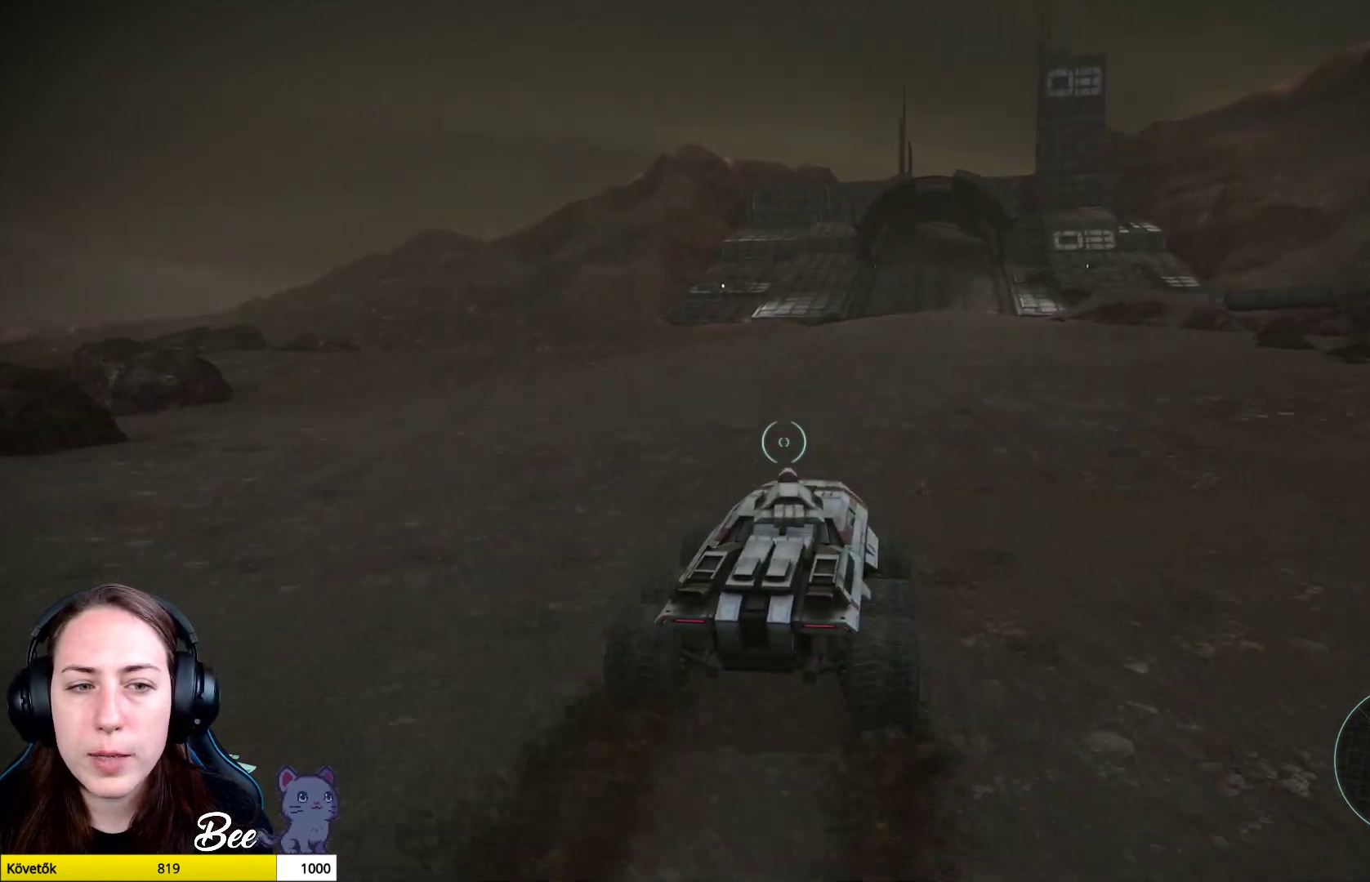
{"buttons": [], "left_stick": "up", "right_stick": "right", "events": [[117, "right_stick", "right"]]}
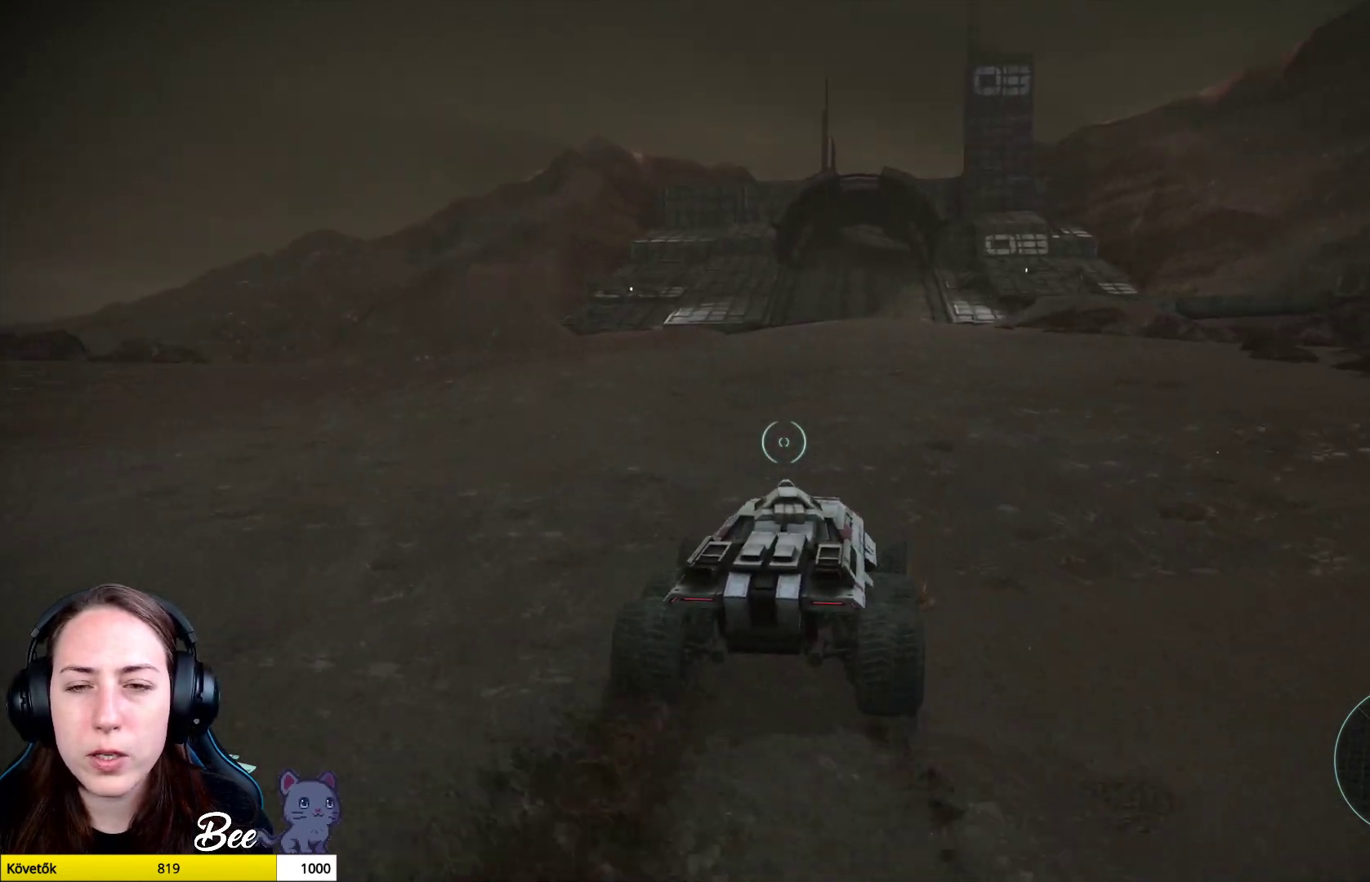
{"buttons": [], "left_stick": "up", "right_stick": "center", "events": [[17, "right_stick", "center"]]}
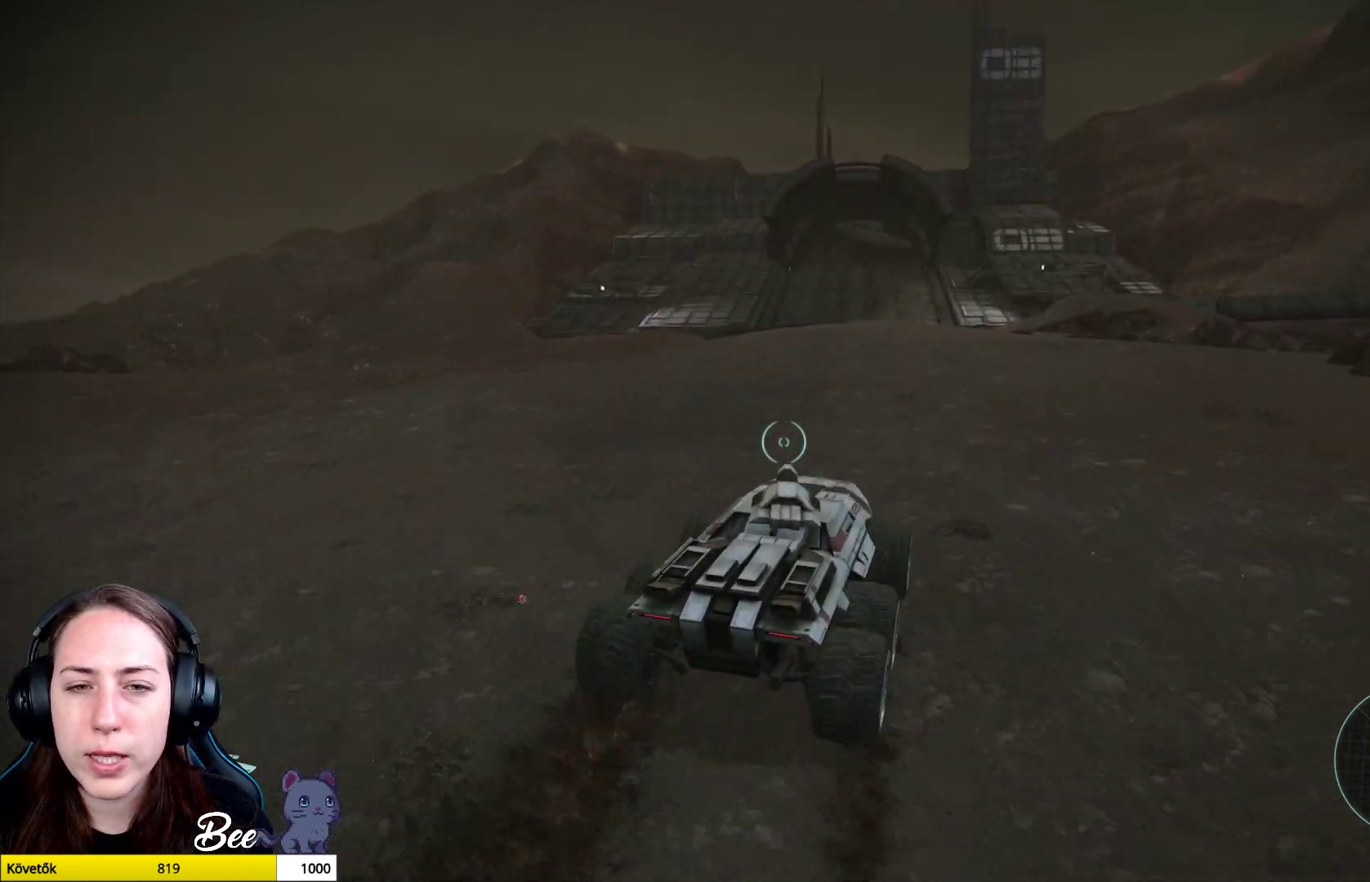
{"buttons": [], "left_stick": "up", "right_stick": "center", "events": [[200, "right_stick", "left"], [283, "right_stick", "center"]]}
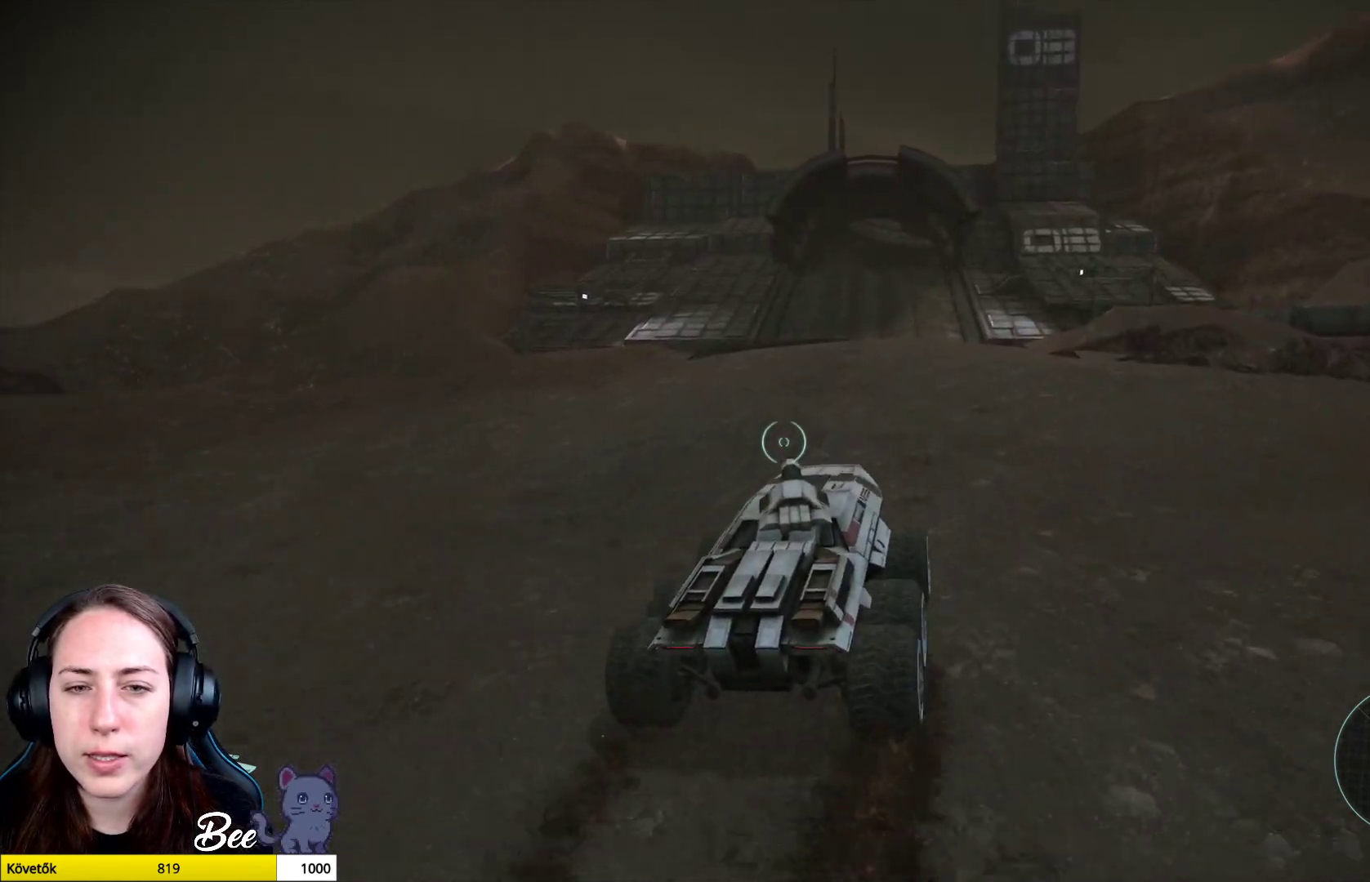
{"buttons": [], "left_stick": "up", "right_stick": "center", "events": []}
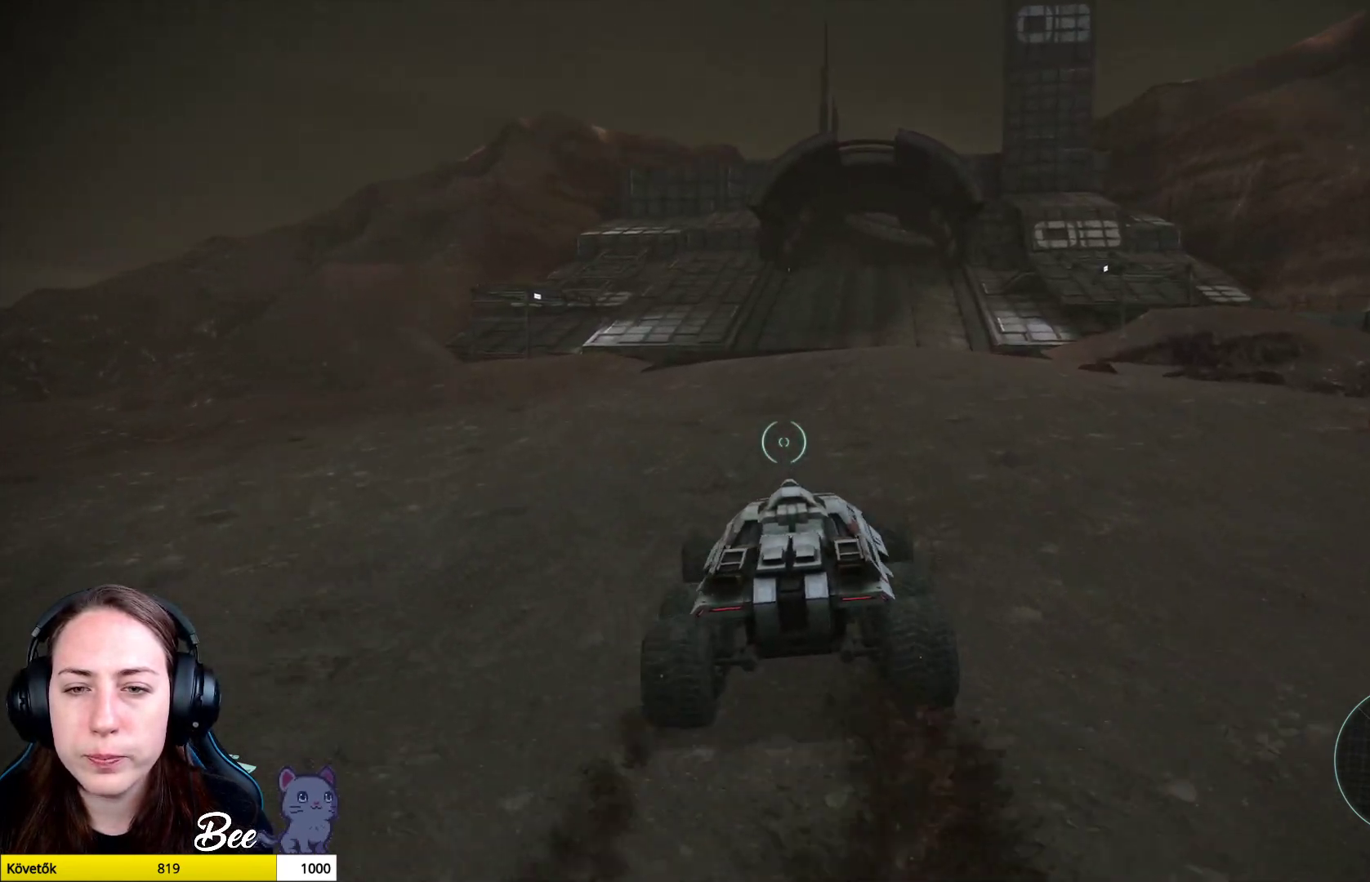
{"buttons": [], "left_stick": "up", "right_stick": "right", "events": [[484, "right_stick", "right"]]}
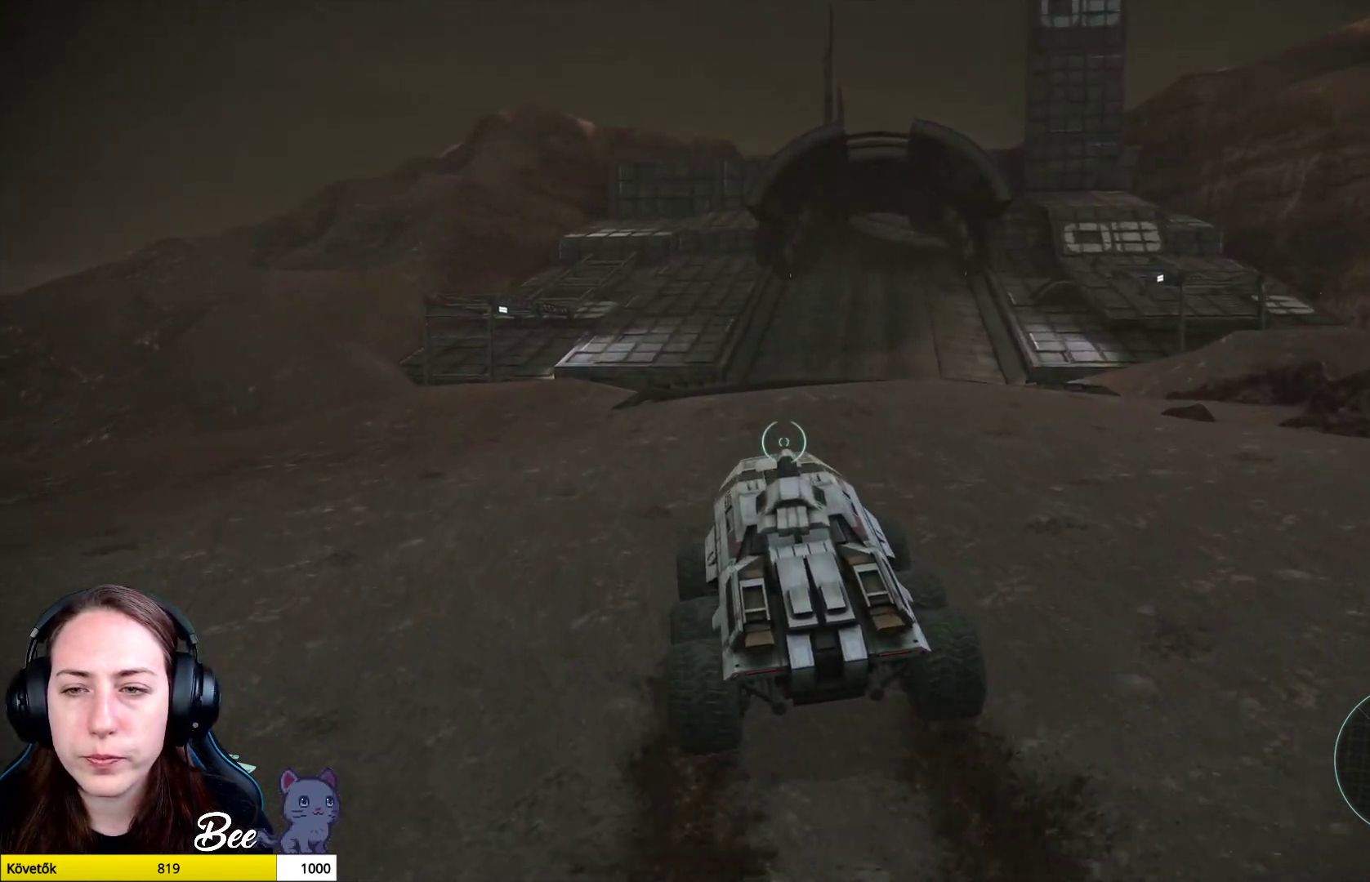
{"buttons": [], "left_stick": "up", "right_stick": "right", "events": [[134, "right_stick", "center"], [451, "right_stick", "right"]]}
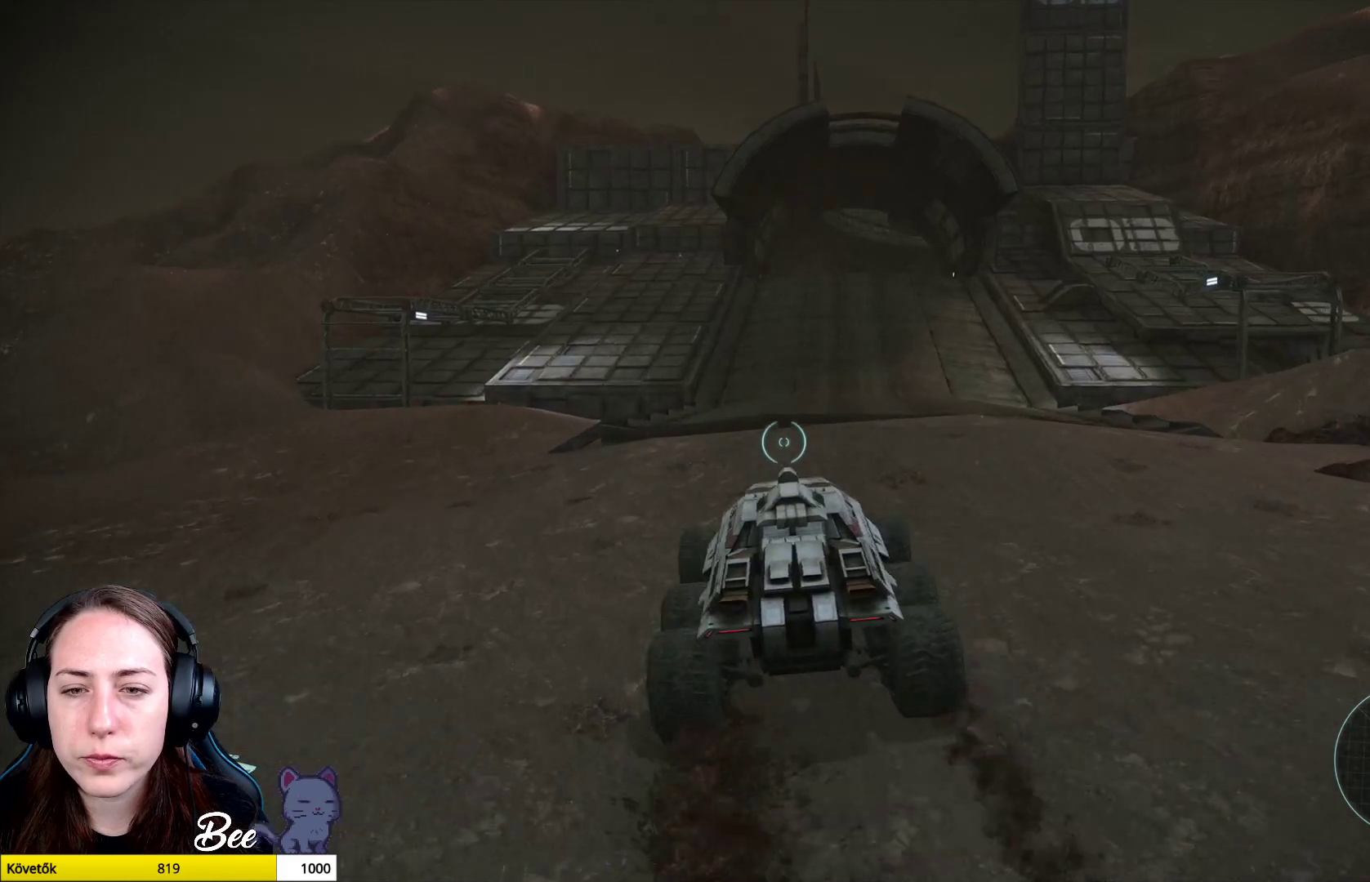
{"buttons": [], "left_stick": "up", "right_stick": "right", "events": []}